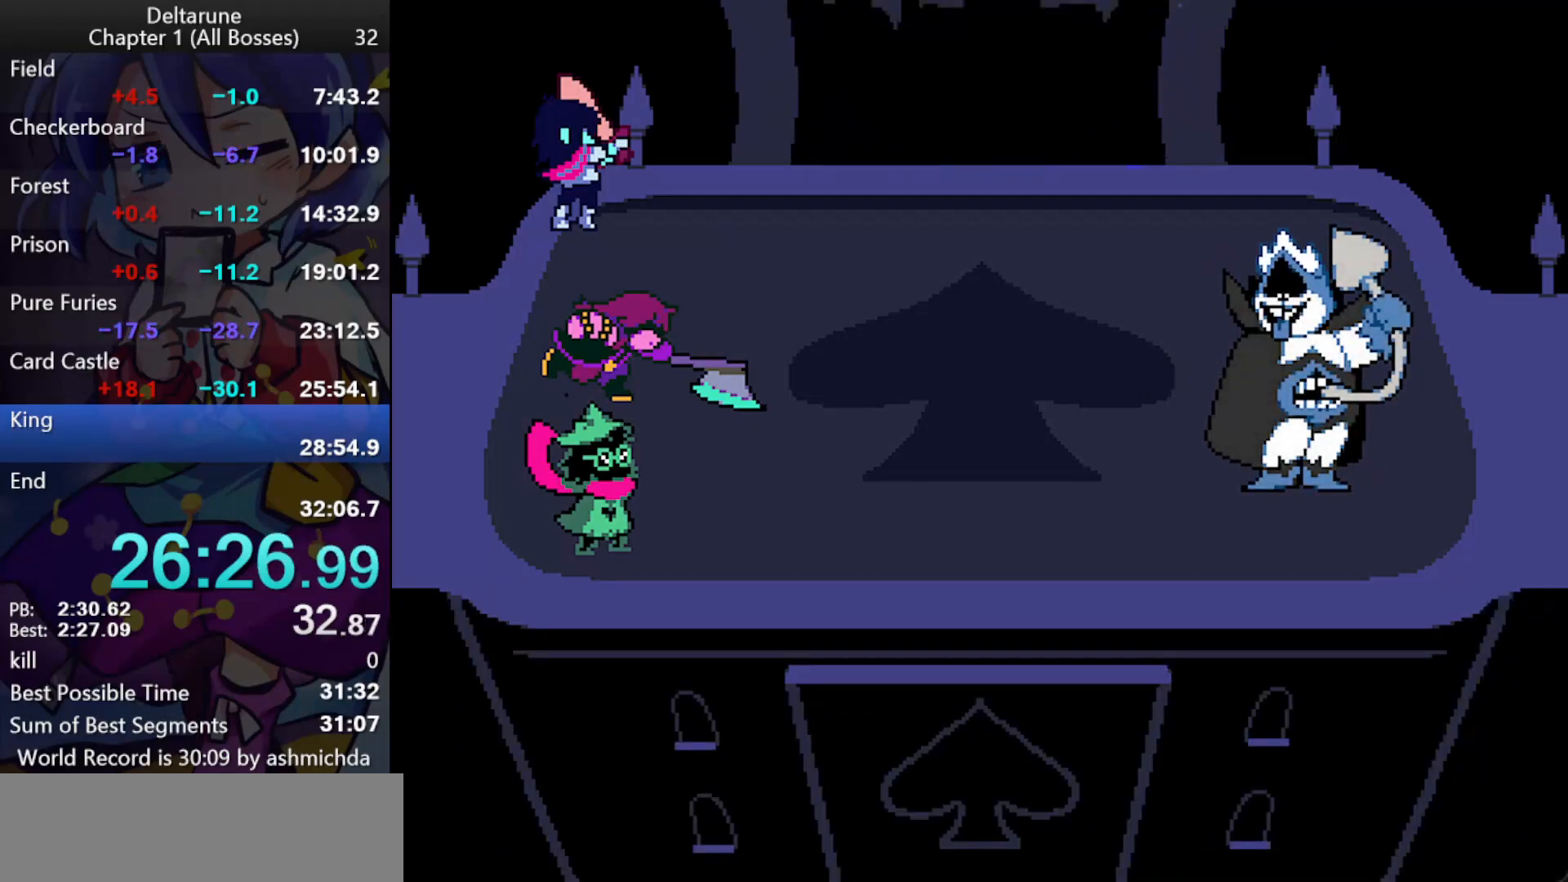
Gameplay with keyboard; each line is a JSON object with the keys held at the frame after it. "events" lists presses ("down") and releases ("up") of "c", "ctrl_l", "ctrl_r", "down", "left", "return", "right", "shift_l", "shift_r", "up", "x" and "z" between this image and that frame as [ms after this image, input, new state], when the widget could be followed in between. No other keys are recorded. Mouse input is not recorded.
{"keys": ["ctrl_l", "return", "shift_l", "z"], "events": [[50, "return", "up"], [100, "return", "down"], [150, "return", "up"], [183, "return", "down"], [233, "return", "up"], [283, "return", "down"], [333, "return", "up"], [383, "return", "down"], [417, "return", "up"], [467, "return", "down"]]}
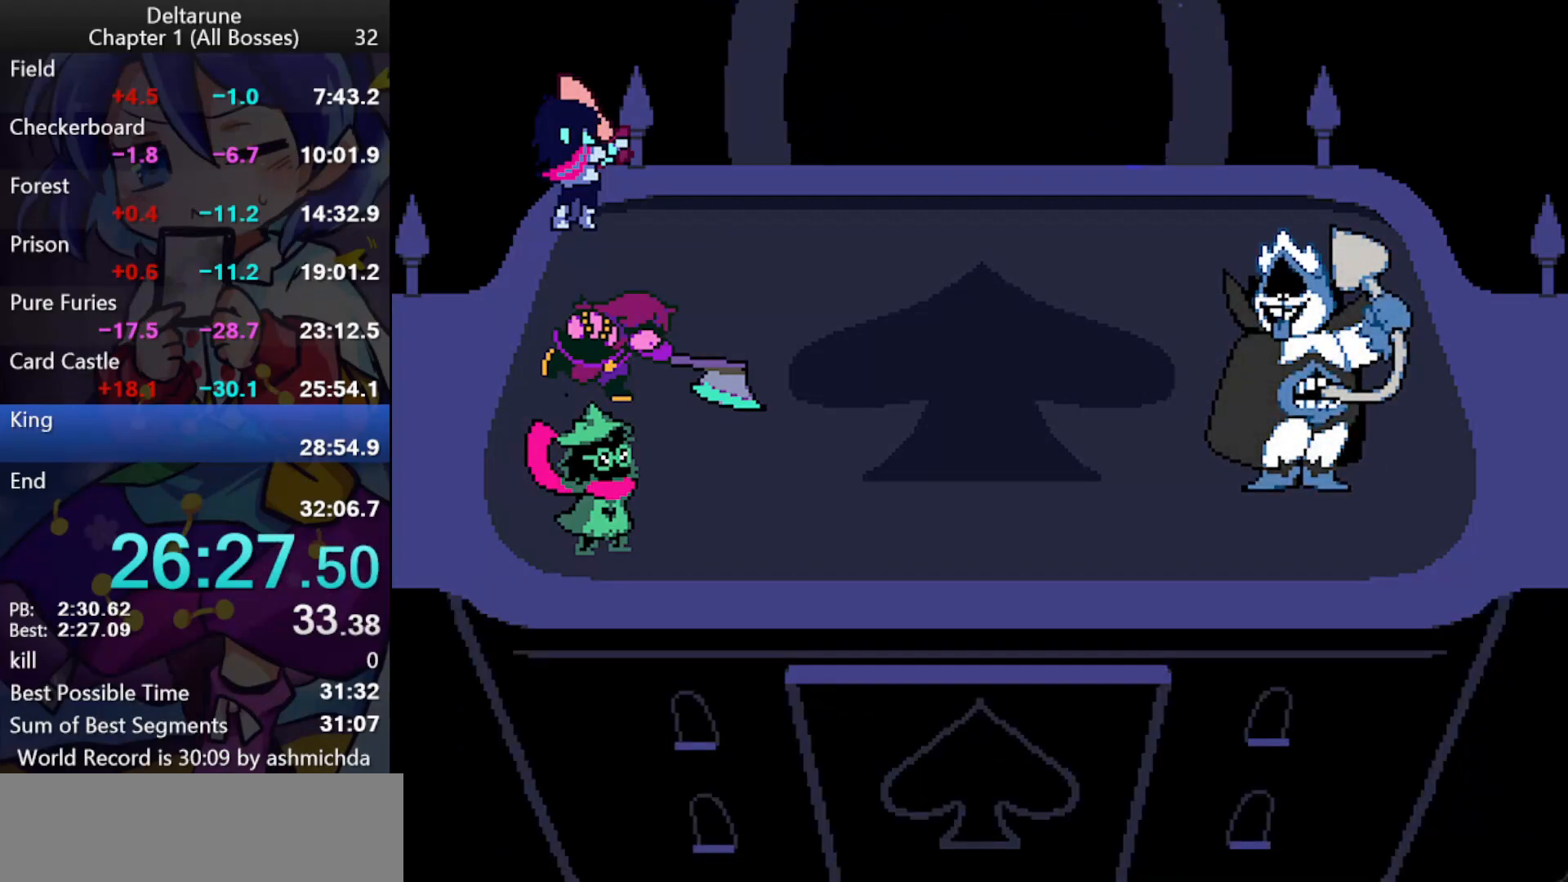
{"keys": ["ctrl_l", "shift_l"], "events": [[17, "return", "up"], [17, "z", "up"], [67, "return", "down"], [67, "z", "down"], [117, "return", "up"], [117, "z", "up"], [167, "return", "down"], [167, "z", "down"], [200, "return", "up"], [300, "return", "down"], [350, "return", "up"], [350, "z", "up"], [400, "return", "down"], [400, "z", "down"], [433, "return", "up"], [433, "z", "up"]]}
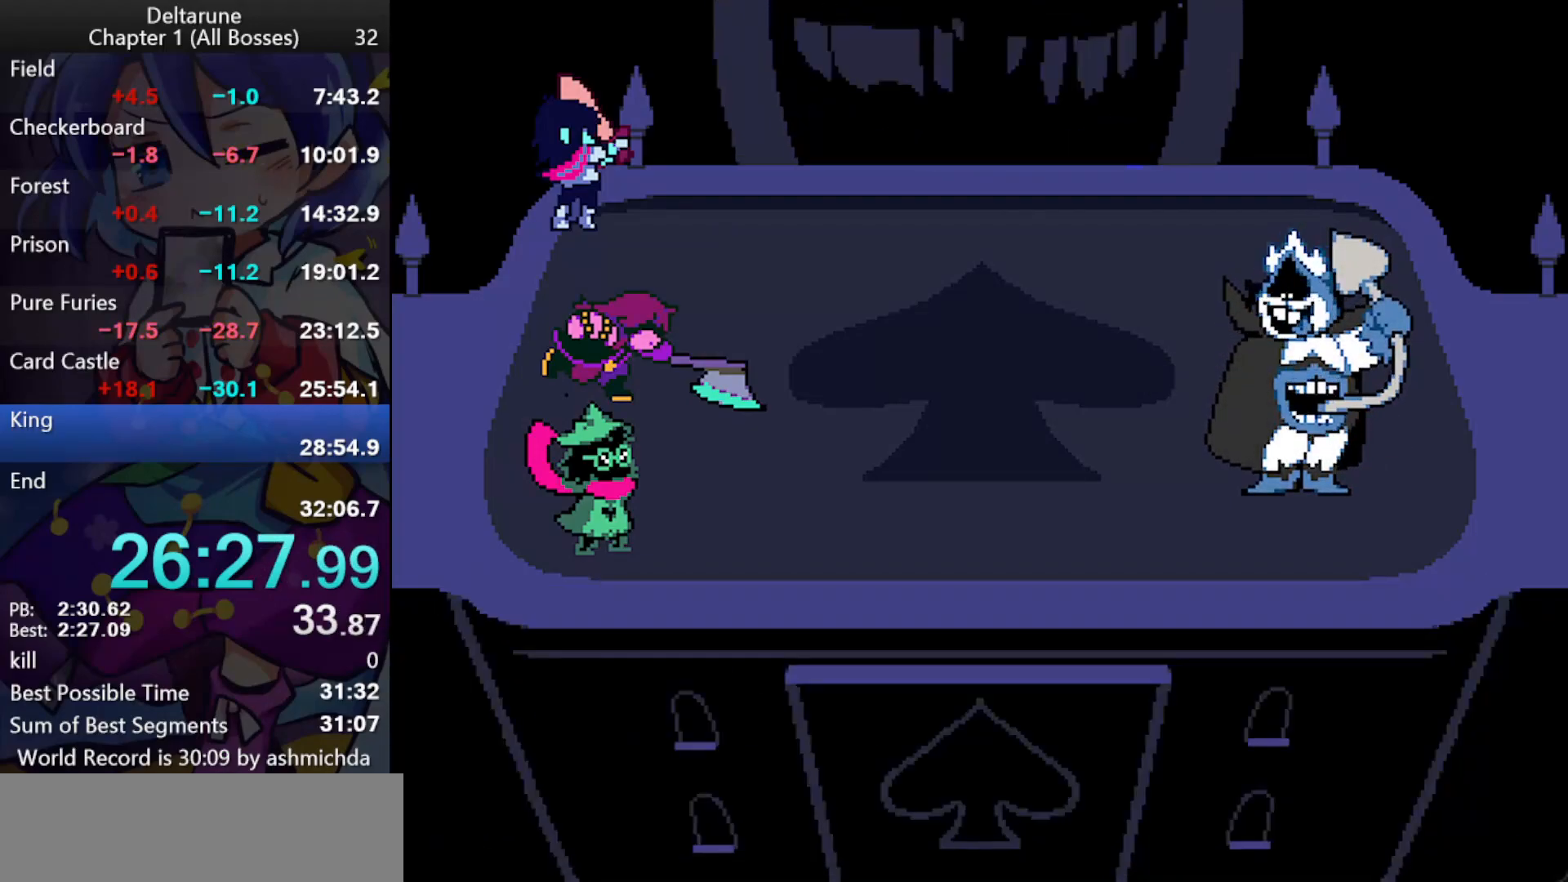
{"keys": ["ctrl_l", "shift_l"], "events": []}
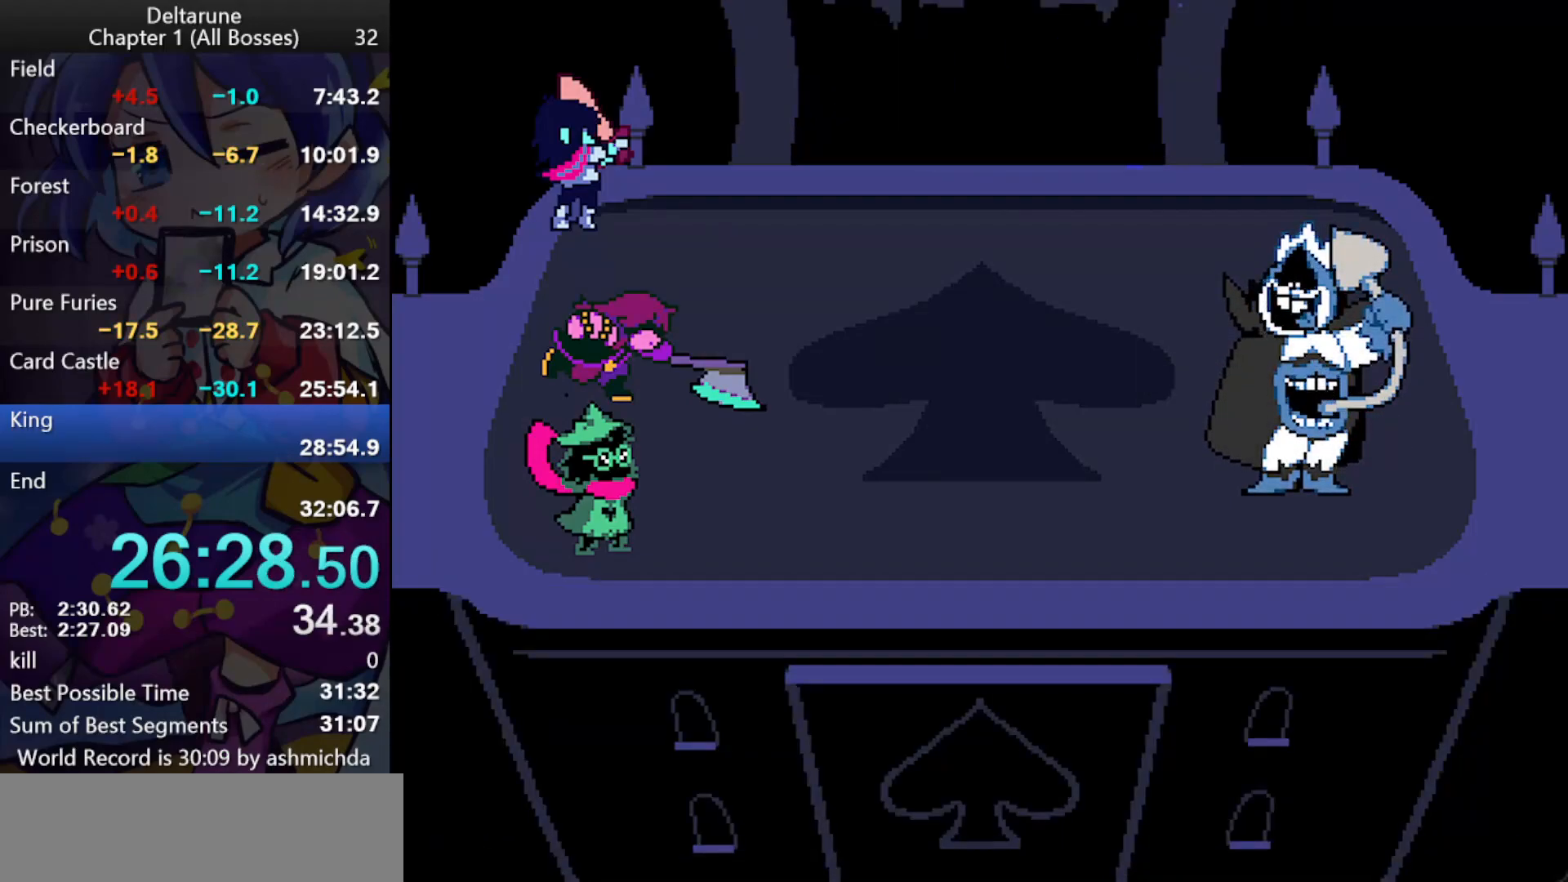
{"keys": ["ctrl_l", "shift_l"], "events": []}
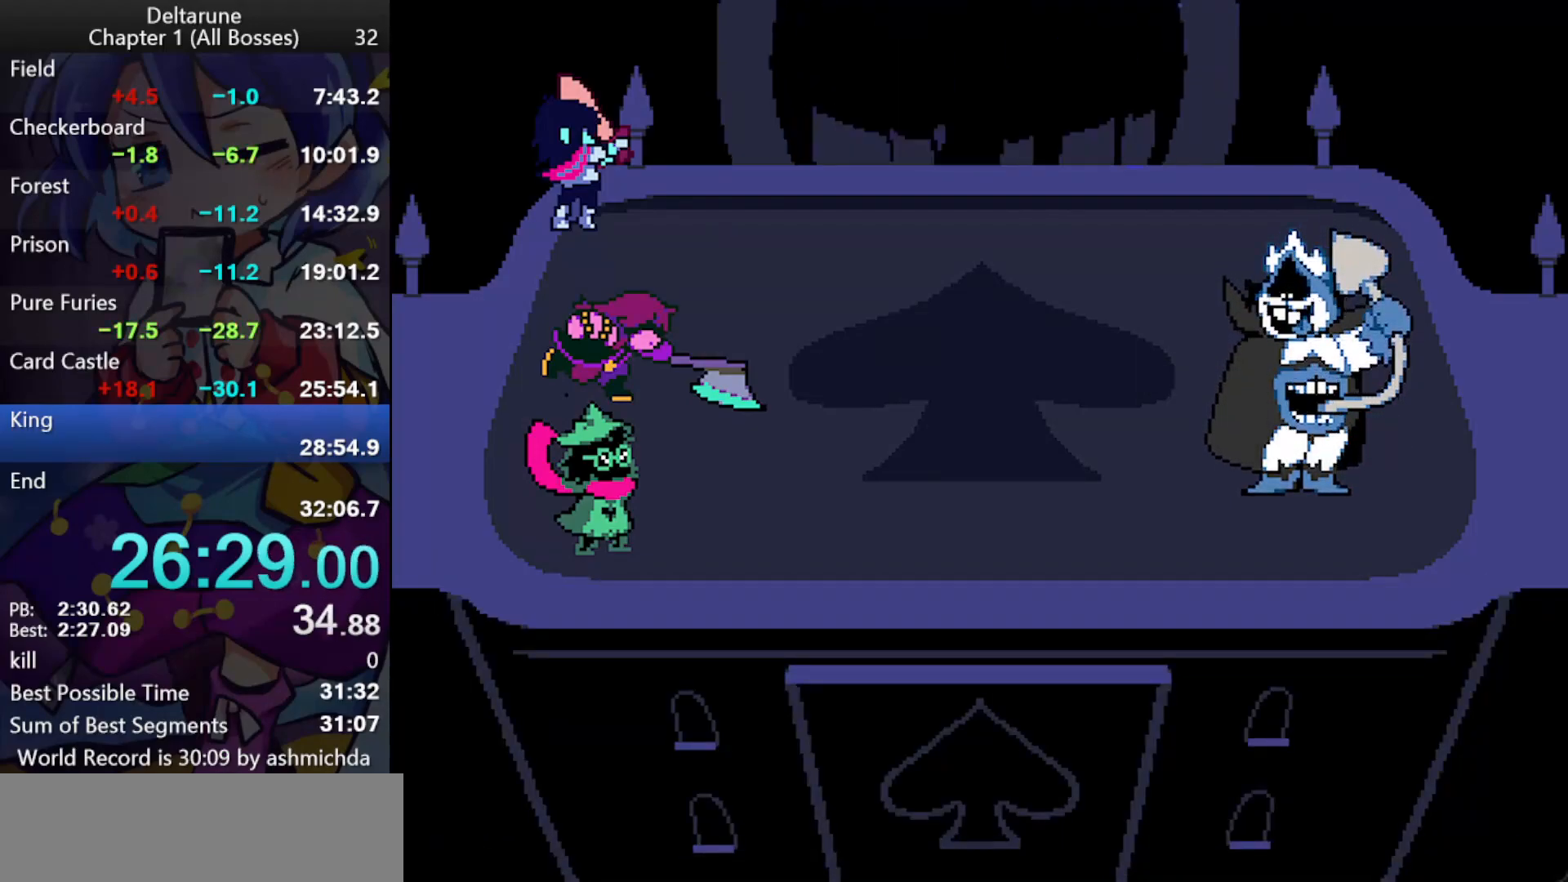
{"keys": ["ctrl_l", "shift_l"], "events": [[117, "right", "down"], [167, "right", "up"], [167, "z", "down"], [383, "z", "up"]]}
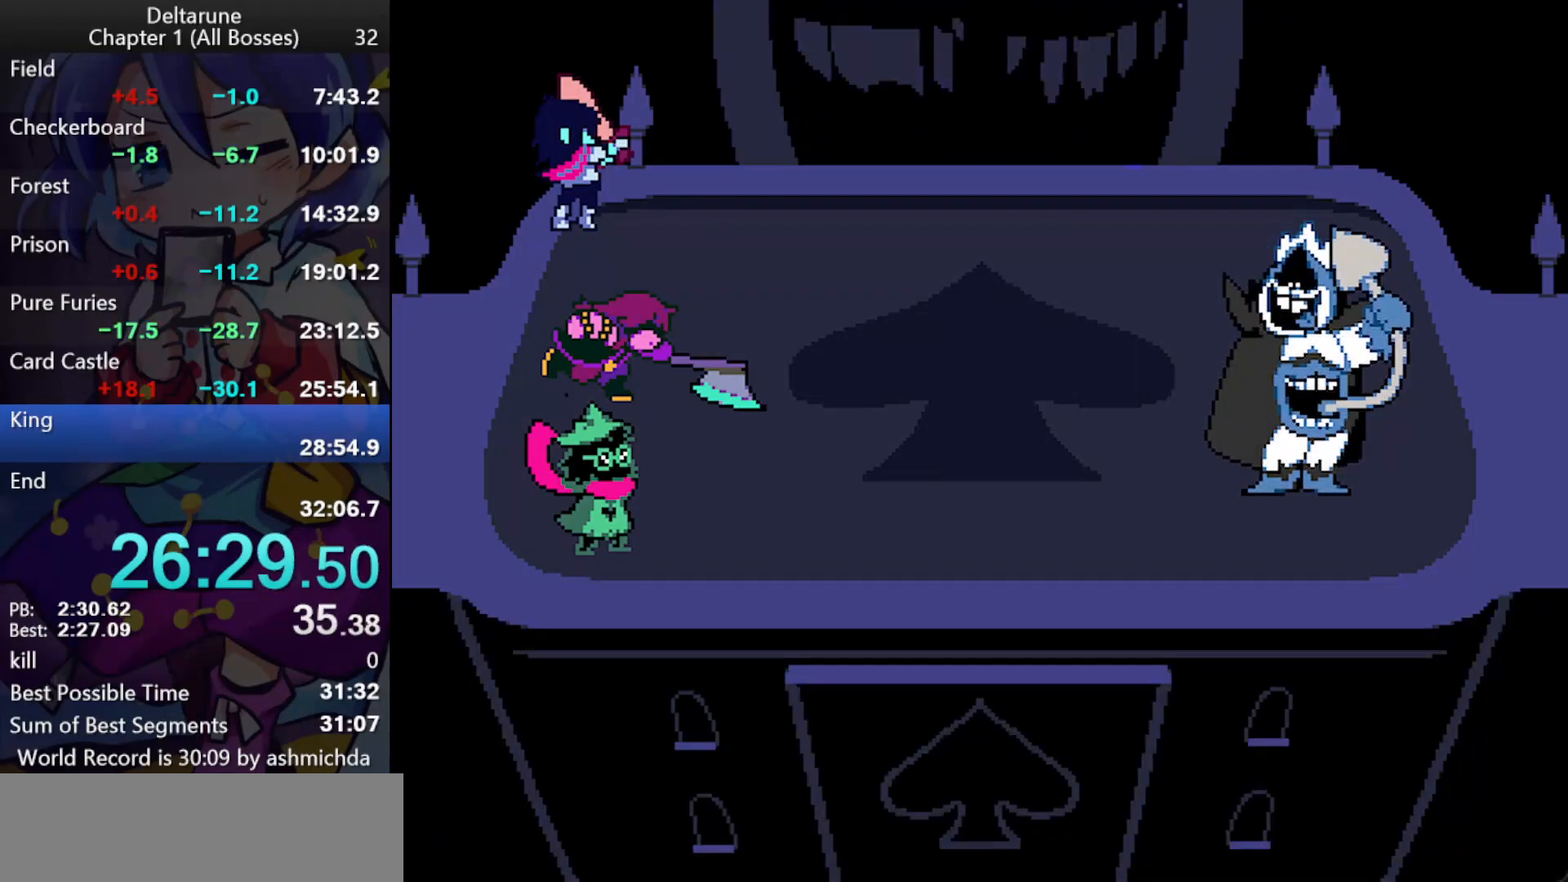
{"keys": ["ctrl_l", "shift_l"], "events": []}
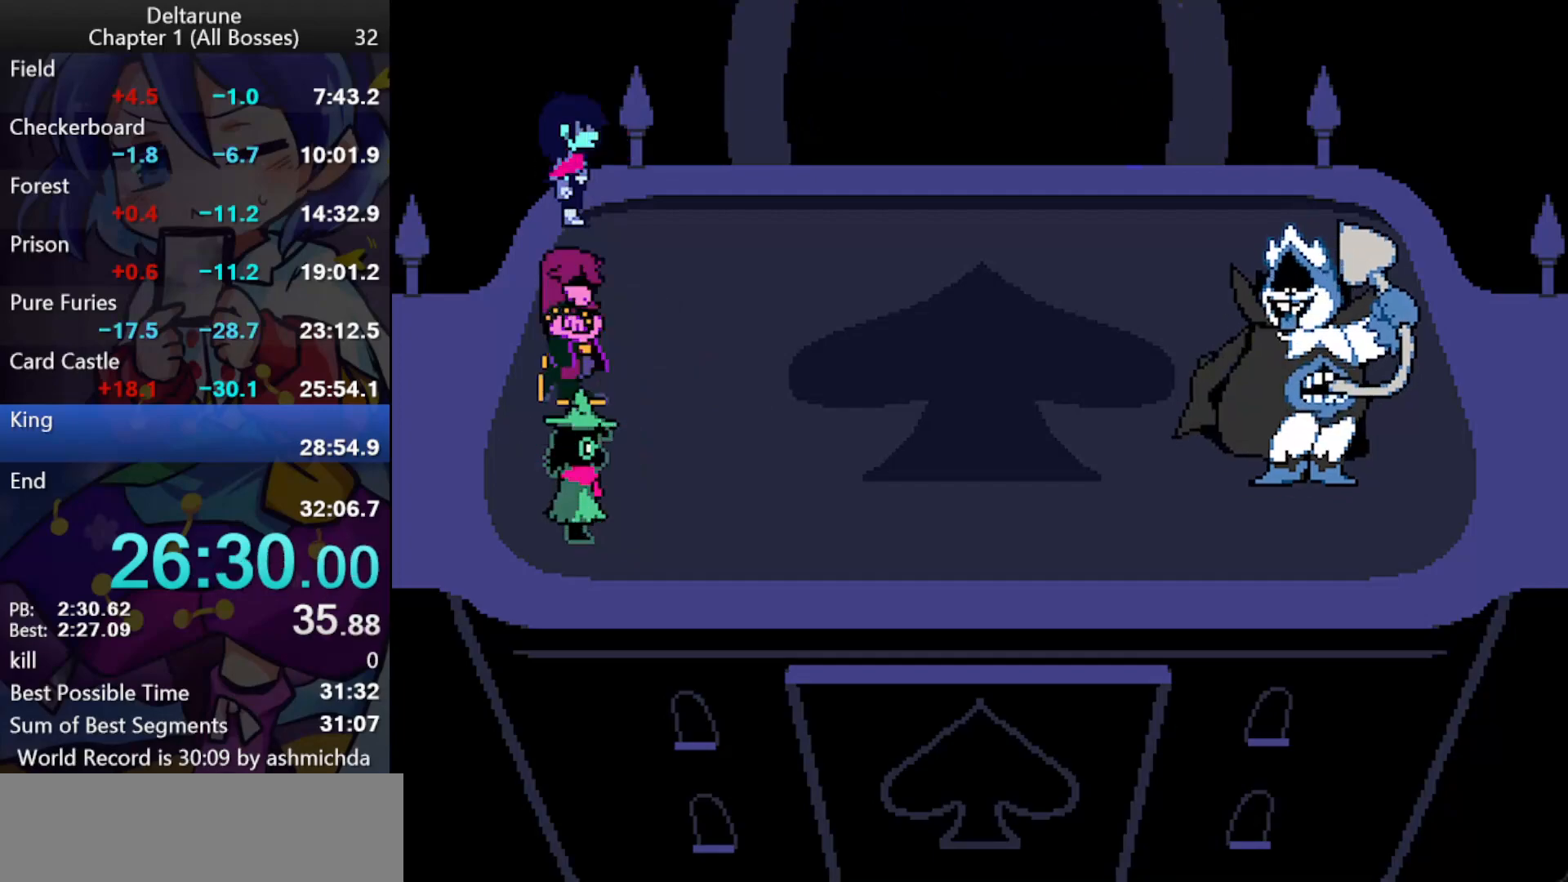
{"keys": ["ctrl_l", "shift_l"], "events": []}
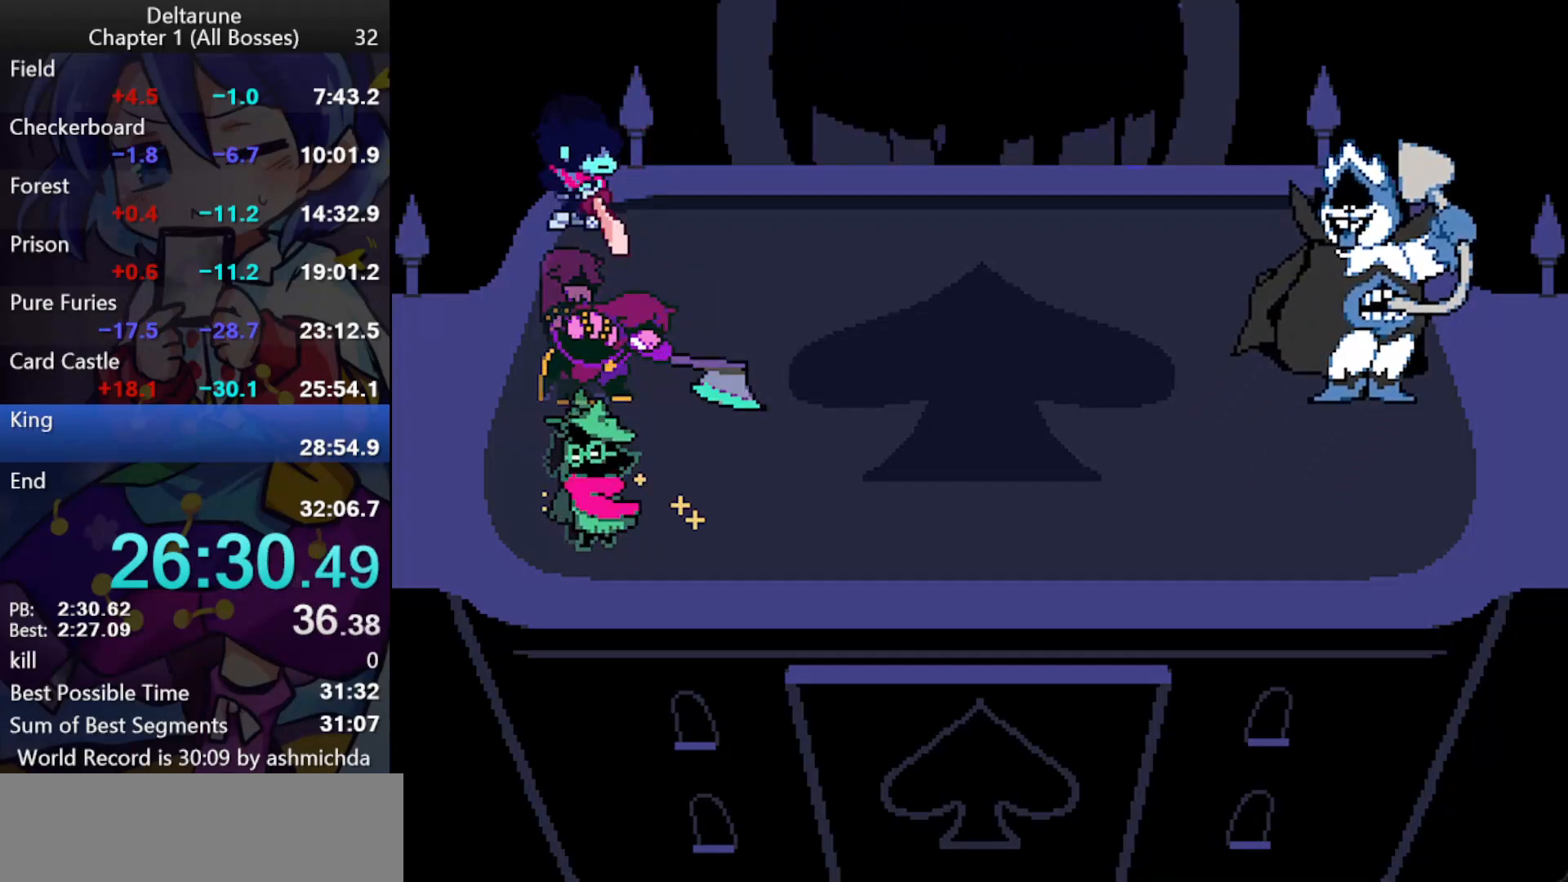
{"keys": ["ctrl_l", "shift_l"], "events": [[350, "right", "down"], [400, "right", "up"], [433, "z", "down"], [483, "z", "up"]]}
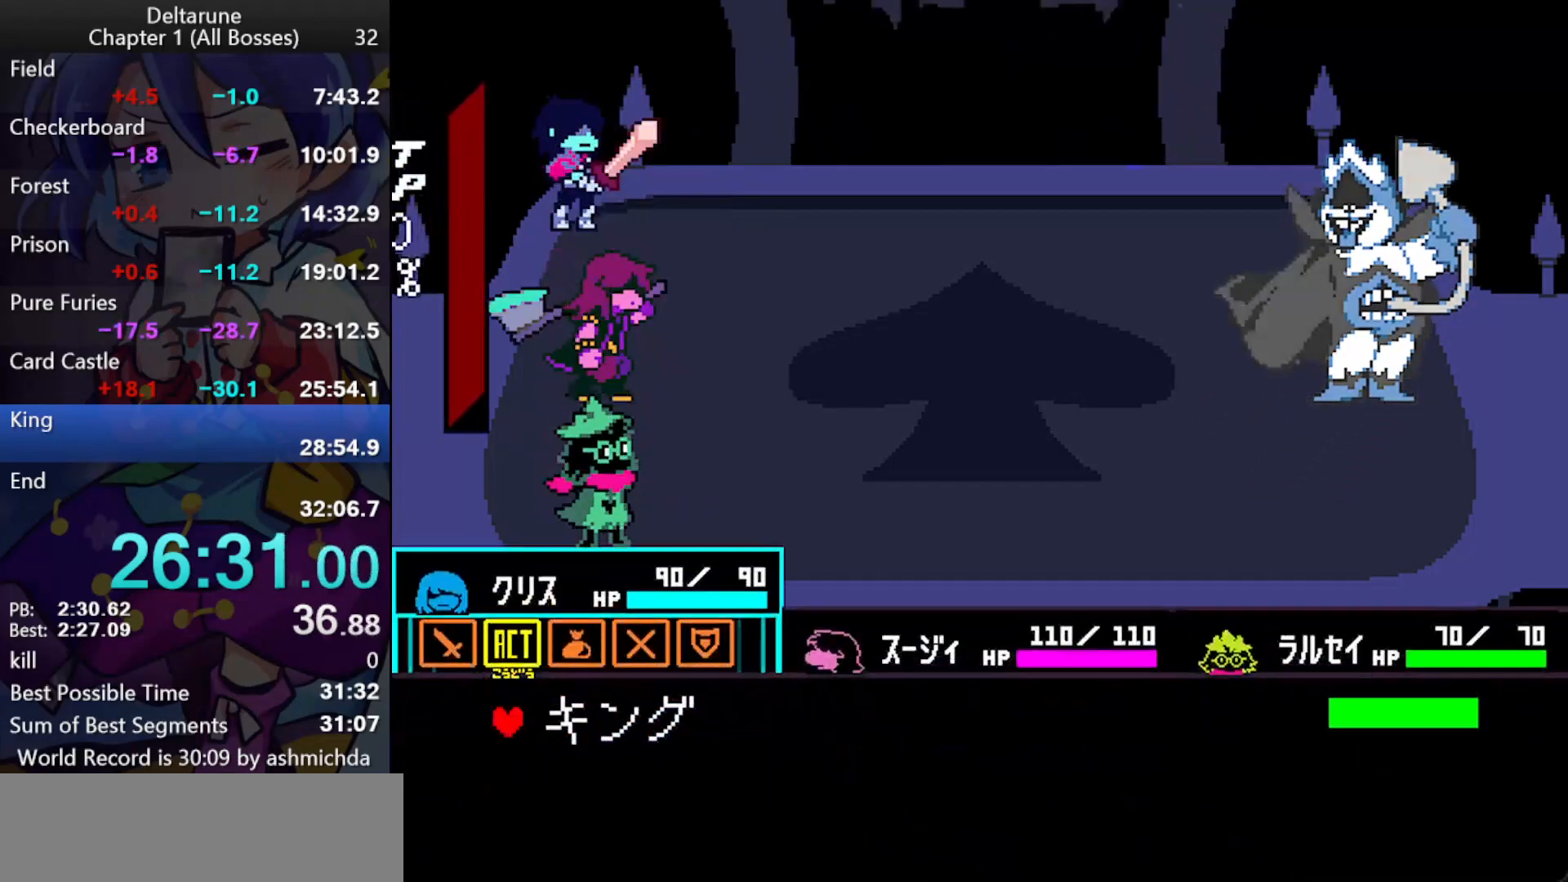
{"keys": ["ctrl_l", "shift_l", "z"], "events": [[33, "z", "down"], [83, "z", "up"], [133, "down", "down"], [167, "down", "up"], [167, "z", "down"], [267, "left", "down"], [267, "z", "up"], [317, "left", "up"], [317, "z", "down"], [450, "return", "down"], [500, "return", "up"]]}
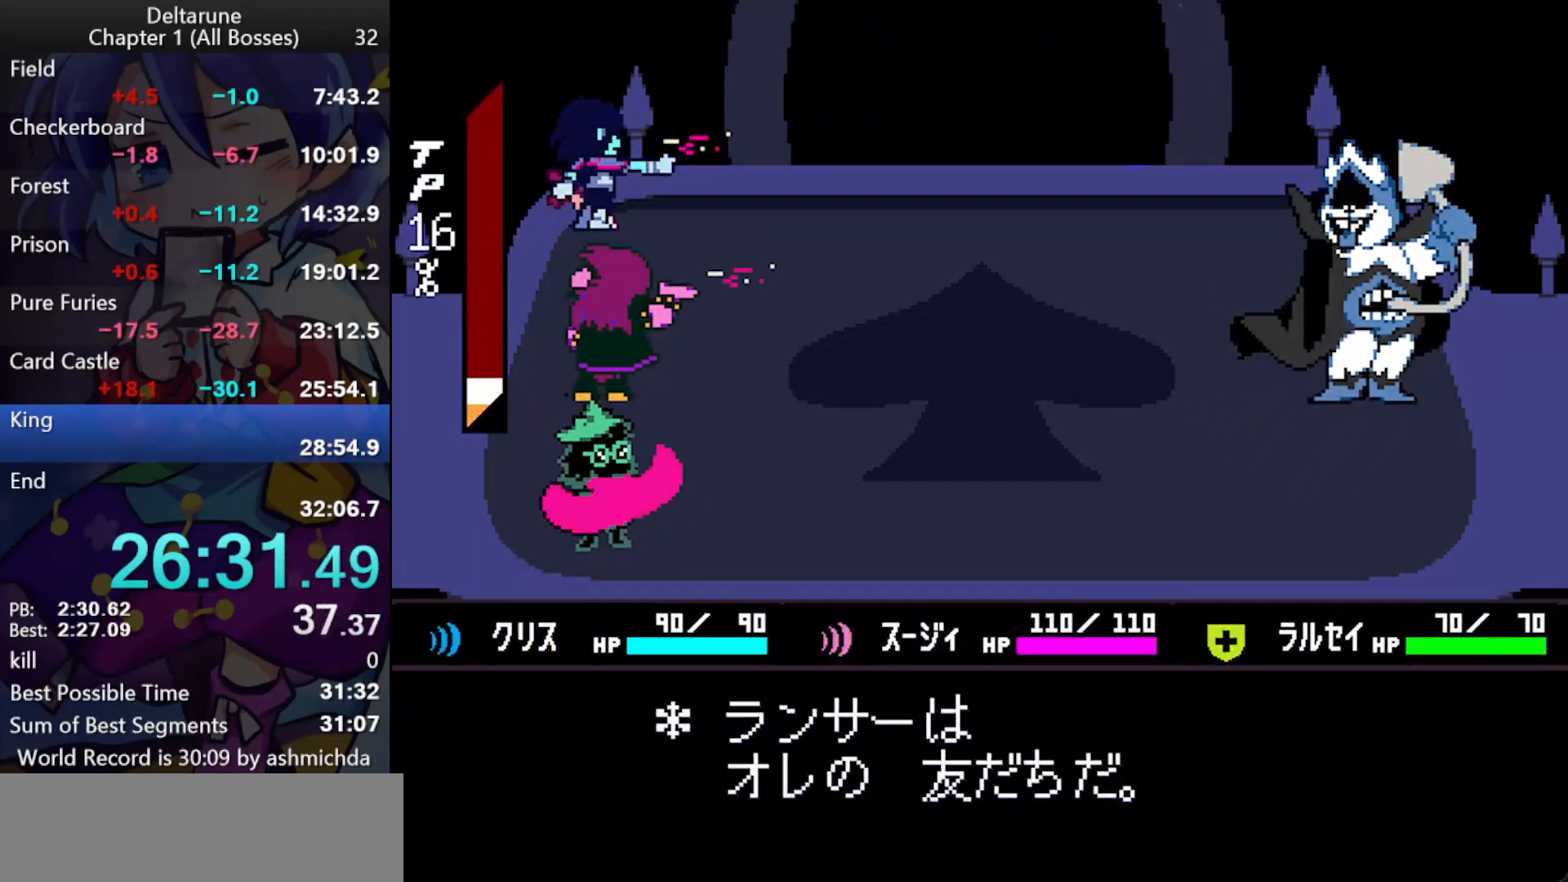
{"keys": ["ctrl_l", "shift_l", "z"], "events": [[50, "return", "down"], [100, "return", "up"], [100, "z", "up"], [150, "return", "down"], [150, "z", "down"], [183, "return", "up"], [183, "z", "up"], [233, "return", "down"], [233, "z", "down"], [283, "return", "up"], [283, "z", "up"], [333, "return", "down"], [333, "z", "down"], [383, "return", "up"], [383, "z", "up"], [417, "return", "down"], [417, "z", "down"], [467, "return", "up"]]}
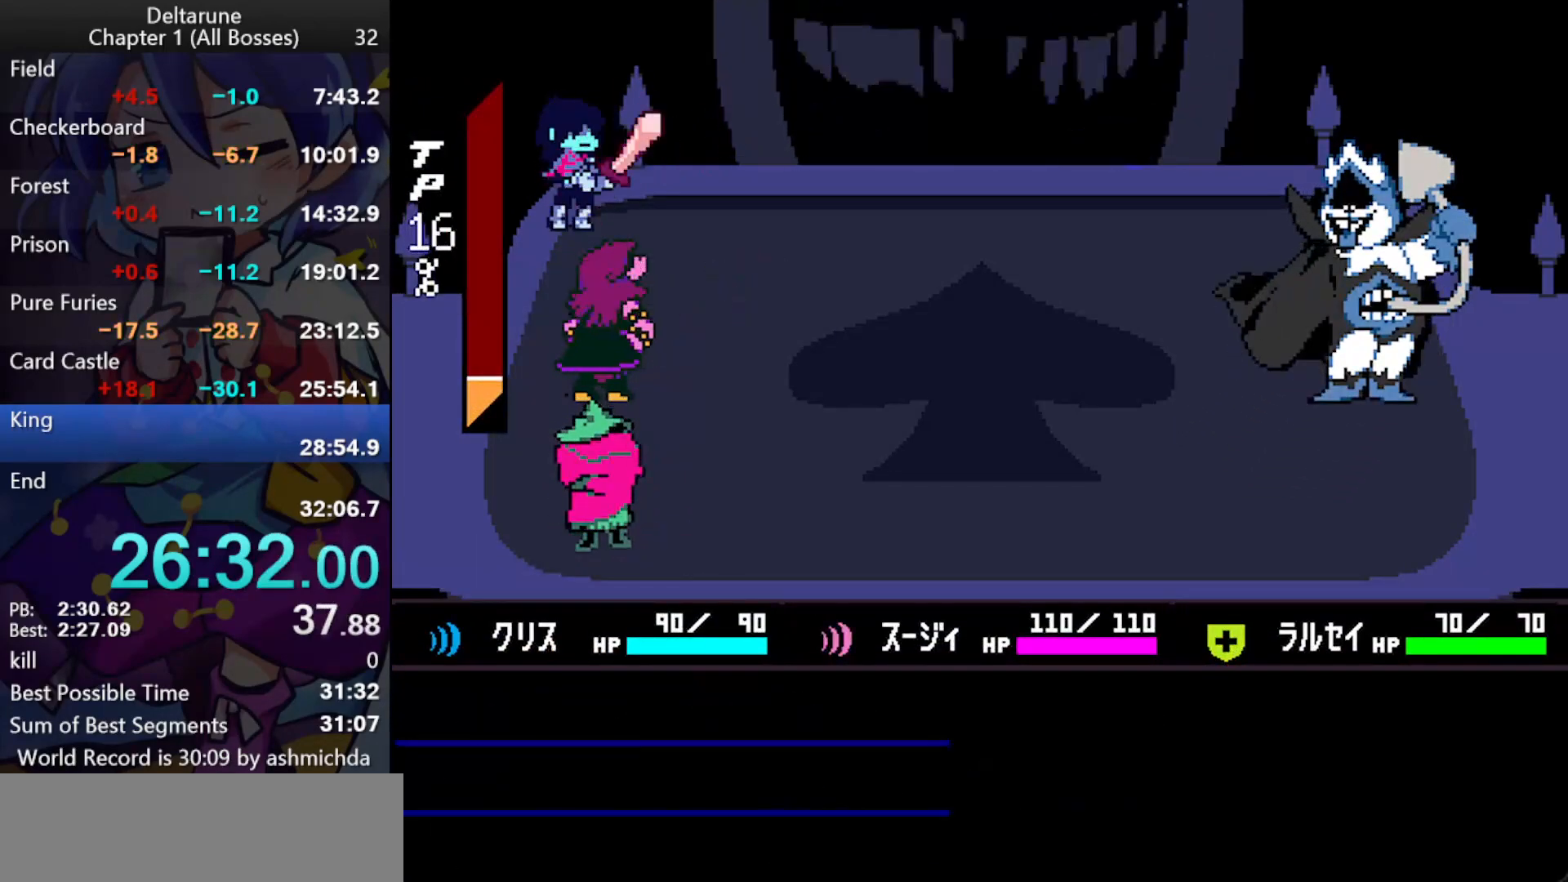
{"keys": ["ctrl_l", "shift_l"], "events": [[17, "return", "down"], [17, "z", "up"], [67, "return", "up"], [67, "z", "down"], [117, "return", "down"], [117, "z", "up"], [167, "return", "up"], [167, "z", "down"], [250, "z", "up"]]}
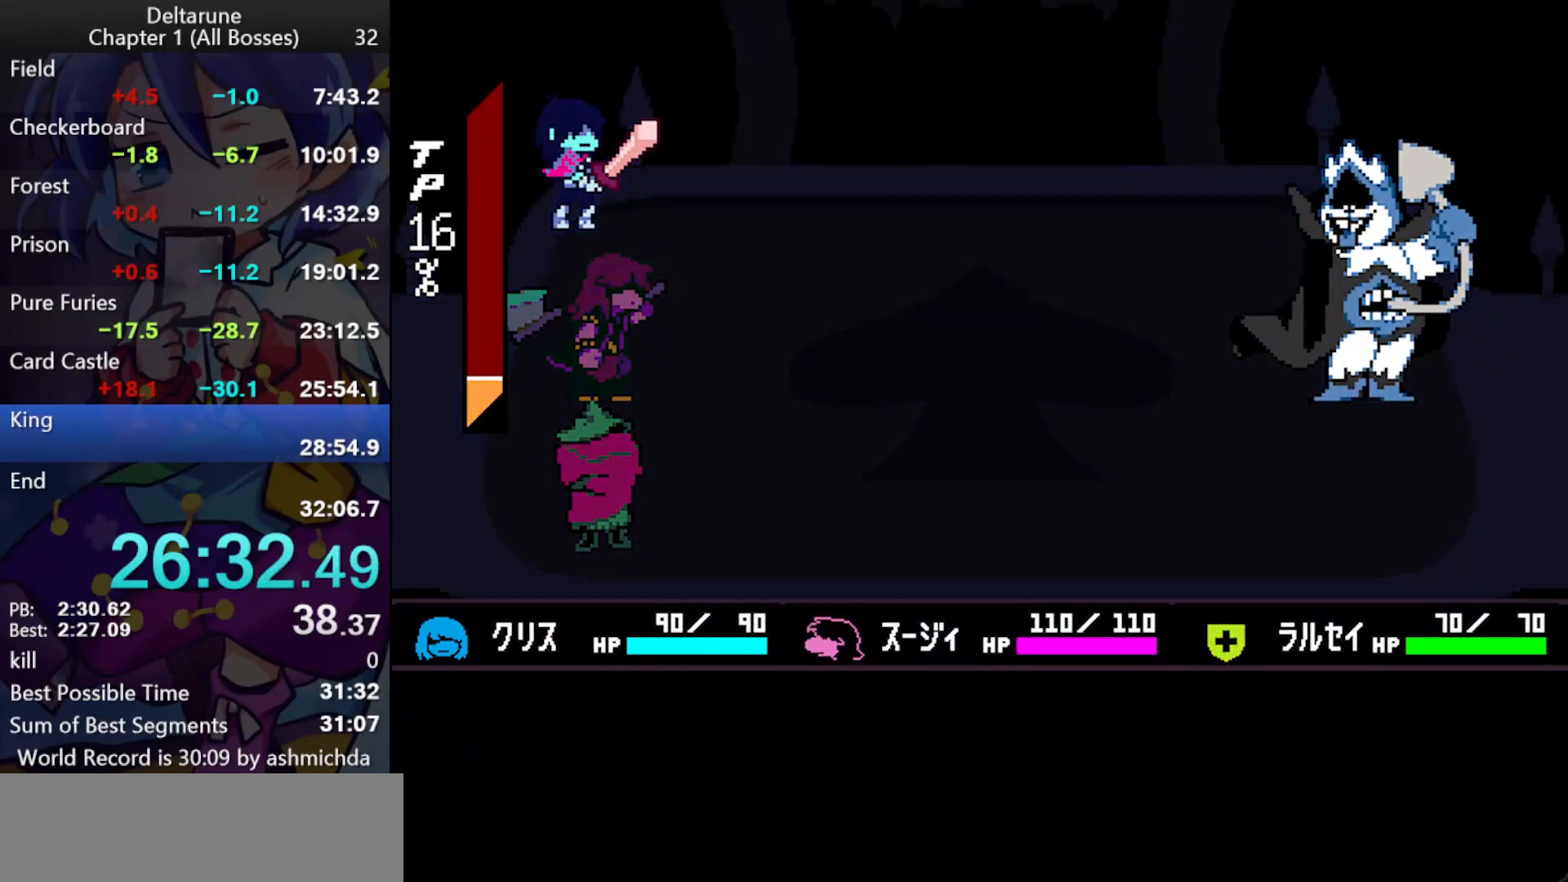
{"keys": ["ctrl_l", "shift_l"], "events": []}
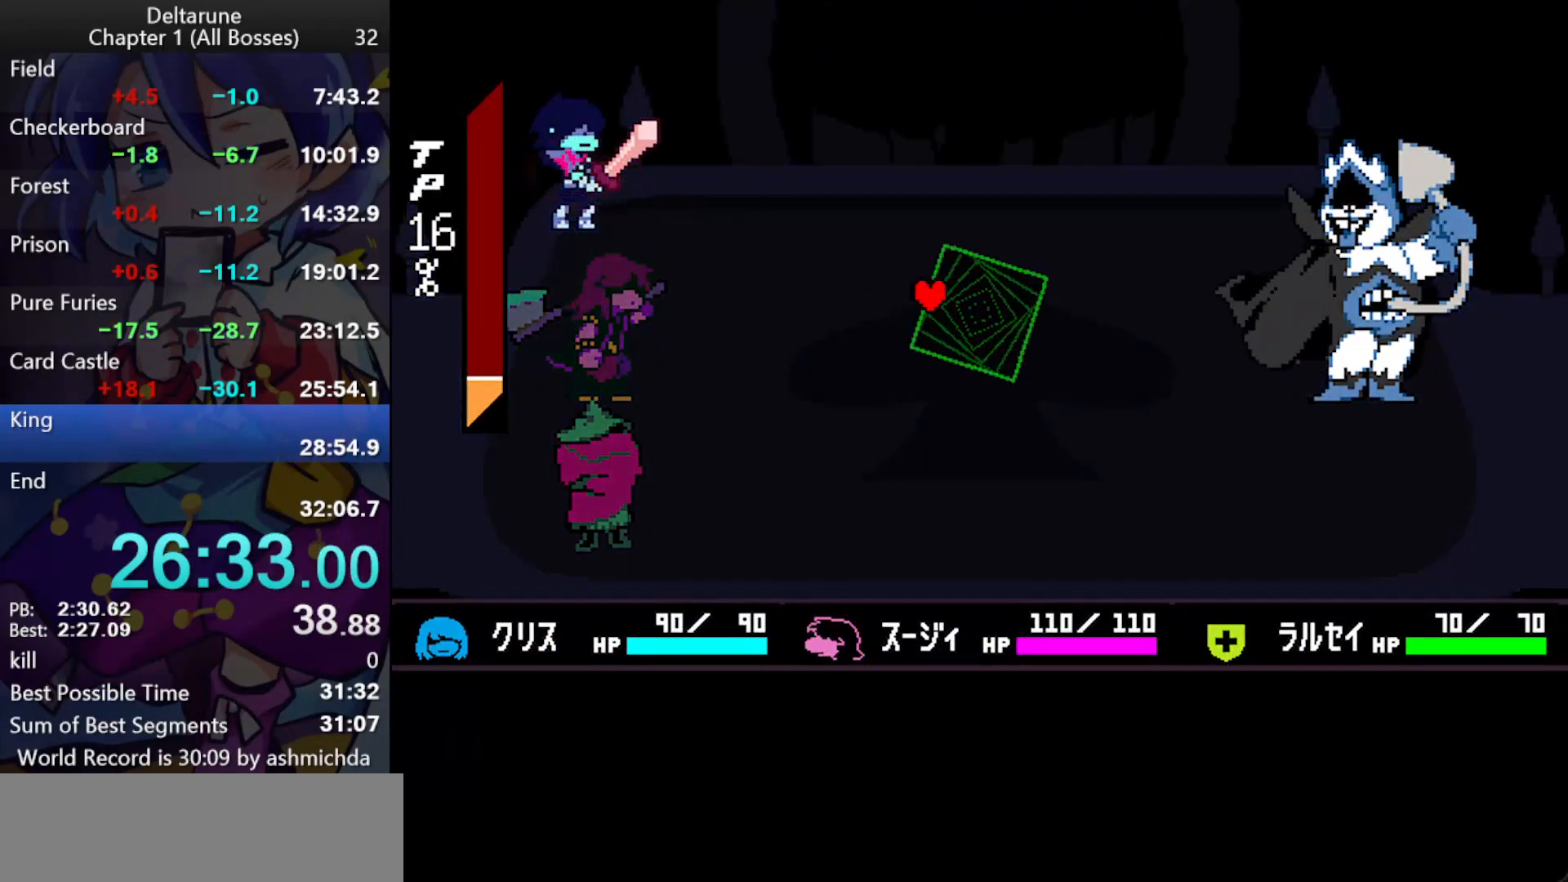
{"keys": ["ctrl_l", "shift_l"], "events": []}
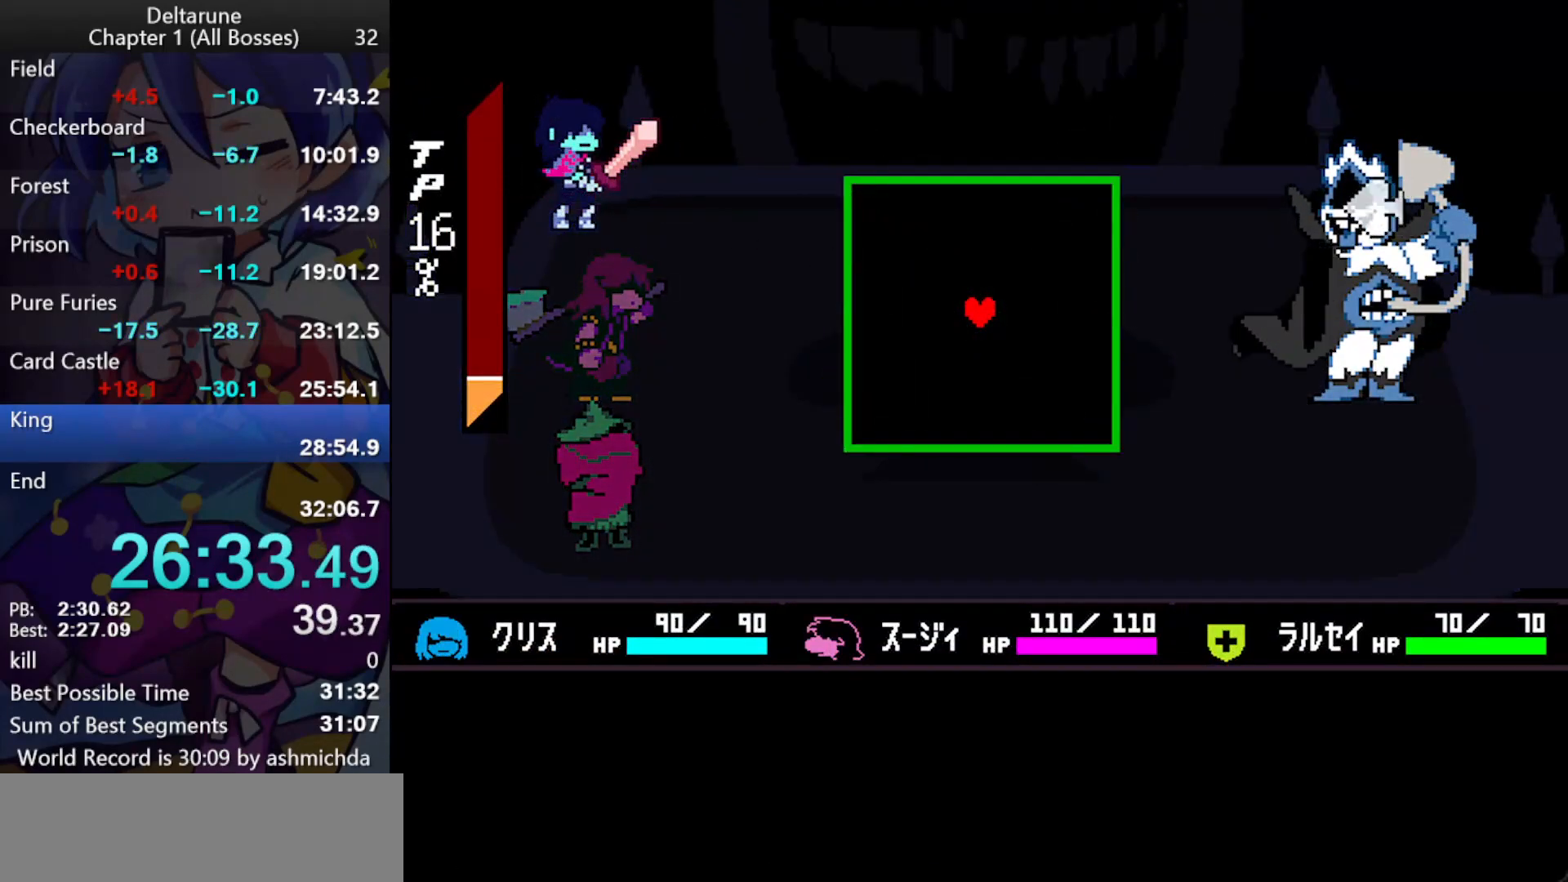
{"keys": ["ctrl_l", "right", "shift_l"], "events": [[250, "up", "down"], [433, "right", "down"], [483, "up", "up"]]}
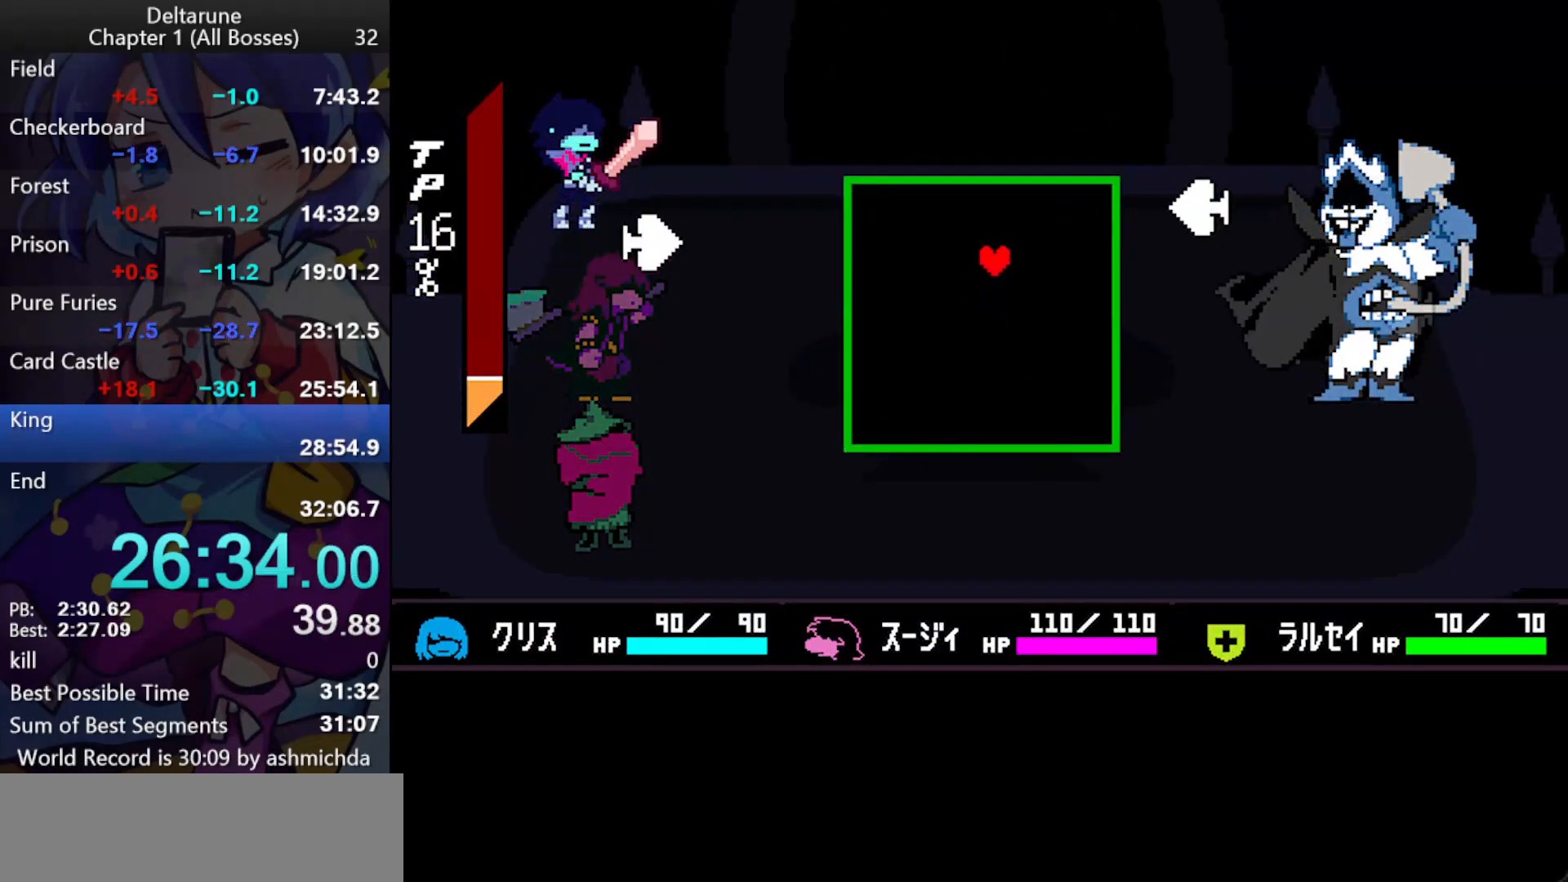
{"keys": ["ctrl_l", "left", "shift_l"], "events": [[317, "left", "down"], [367, "right", "up"]]}
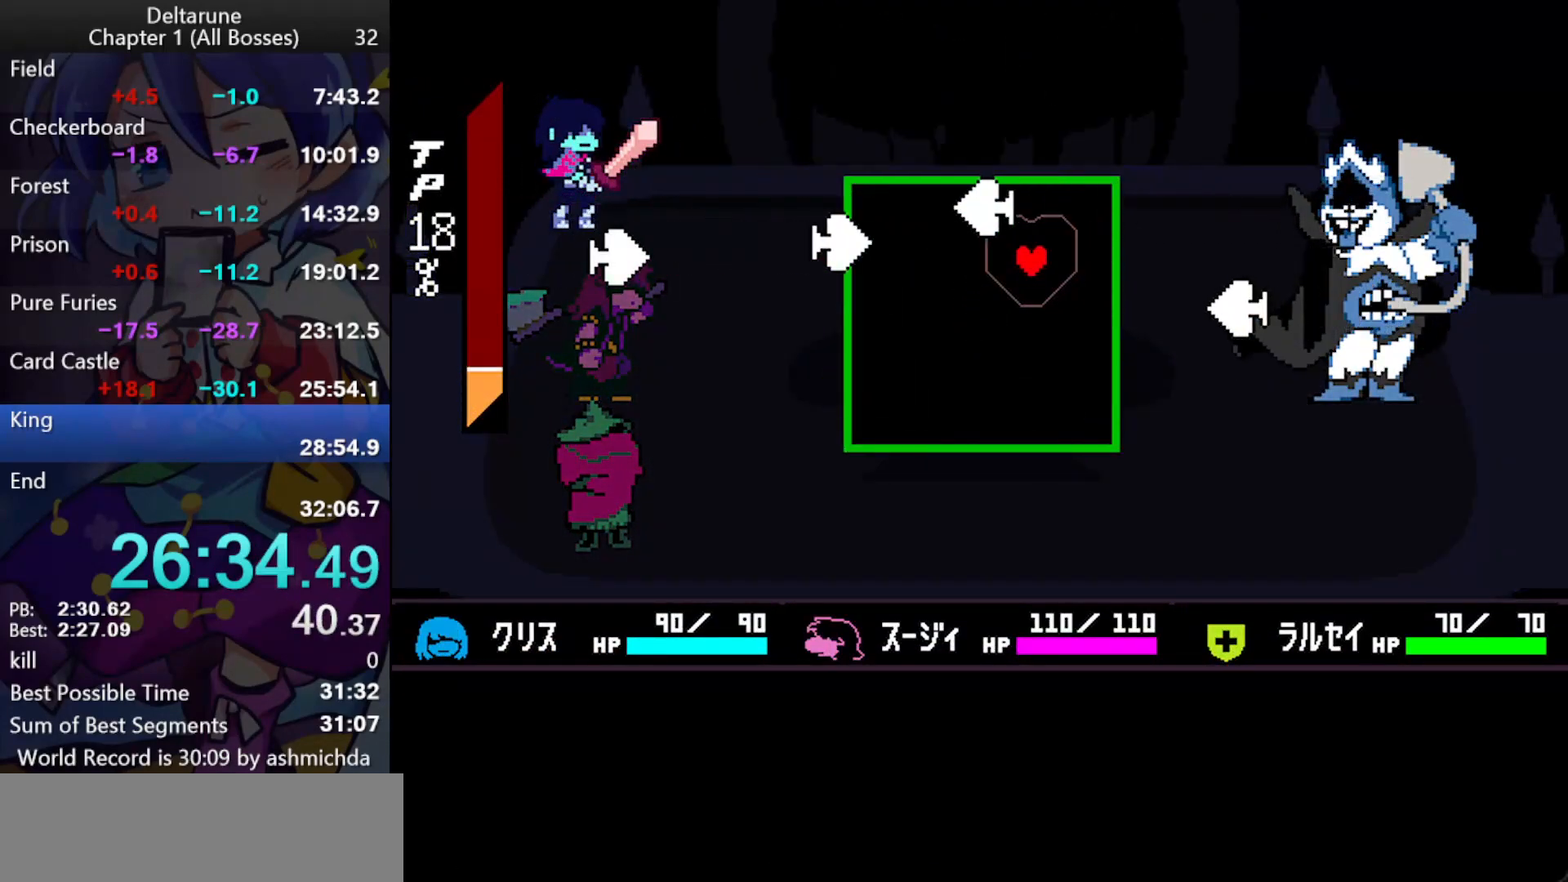
{"keys": ["ctrl_l", "right", "shift_l"], "events": [[150, "down", "down"], [283, "down", "up"], [383, "left", "up"], [383, "right", "down"]]}
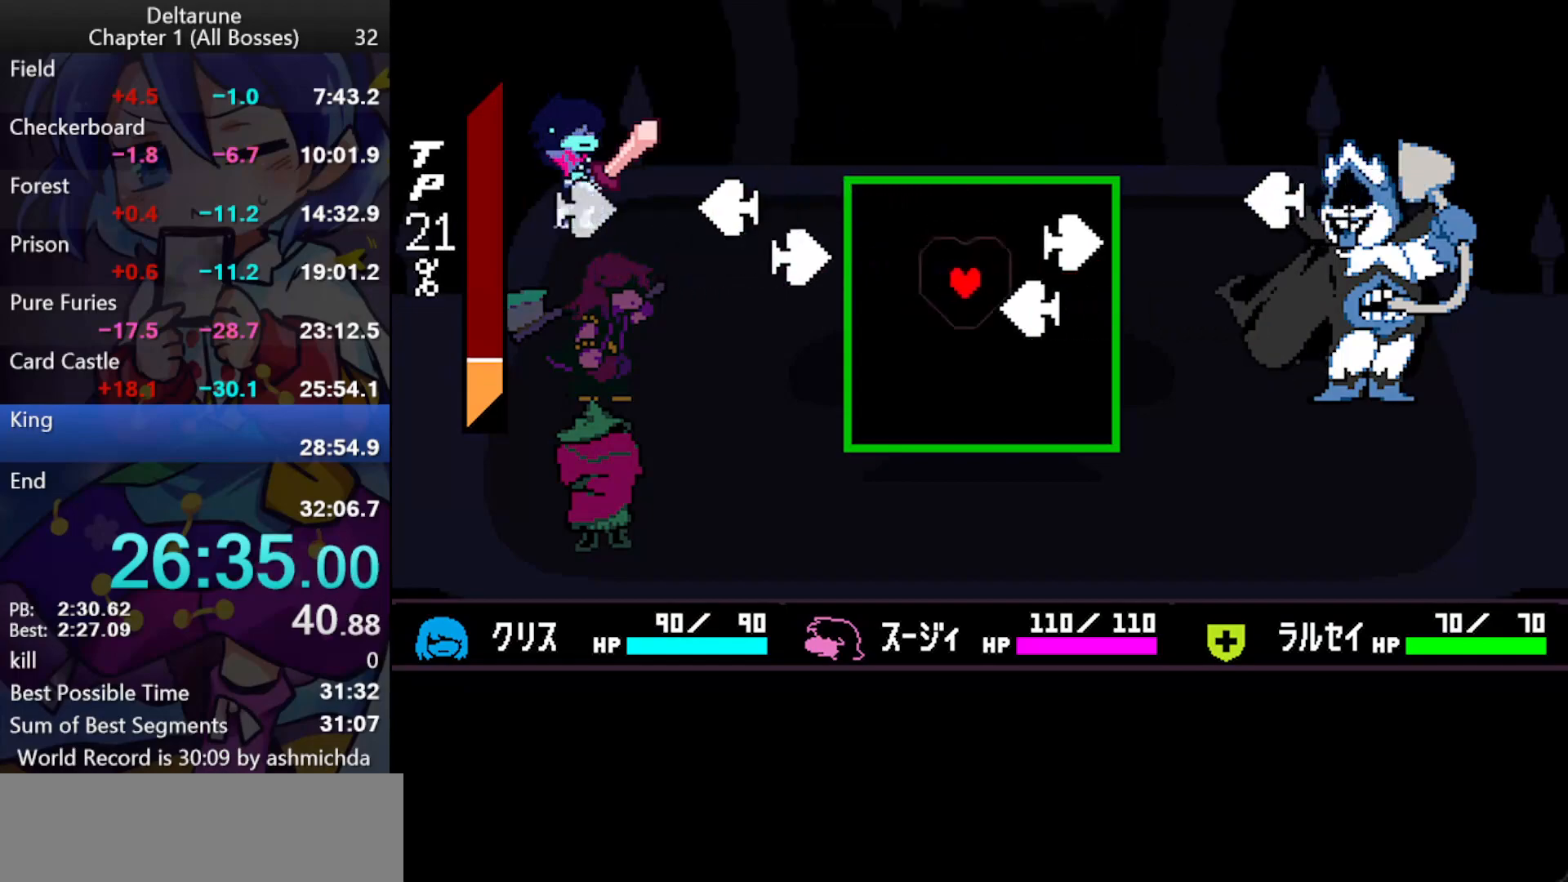
{"keys": ["ctrl_l", "left", "shift_l", "up"], "events": [[150, "left", "down"], [200, "down", "down"], [200, "right", "up"], [350, "down", "up"], [433, "up", "down"]]}
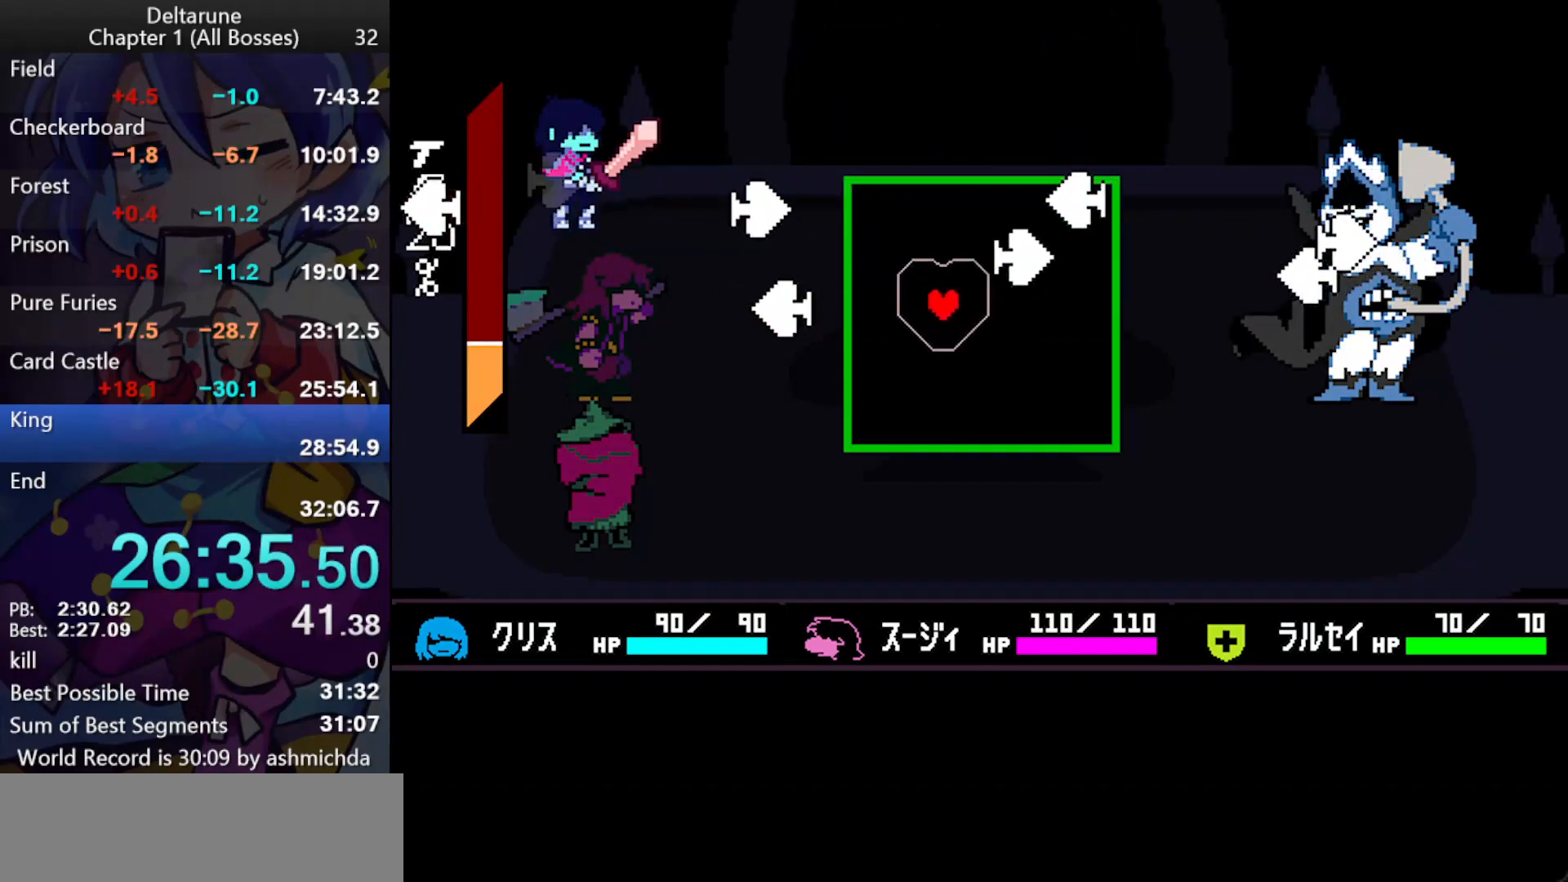
{"keys": ["ctrl_l", "right", "shift_l"], "events": [[33, "left", "up"], [267, "left", "down"], [267, "up", "up"], [367, "down", "down"], [450, "down", "up"], [500, "left", "up"], [500, "right", "down"]]}
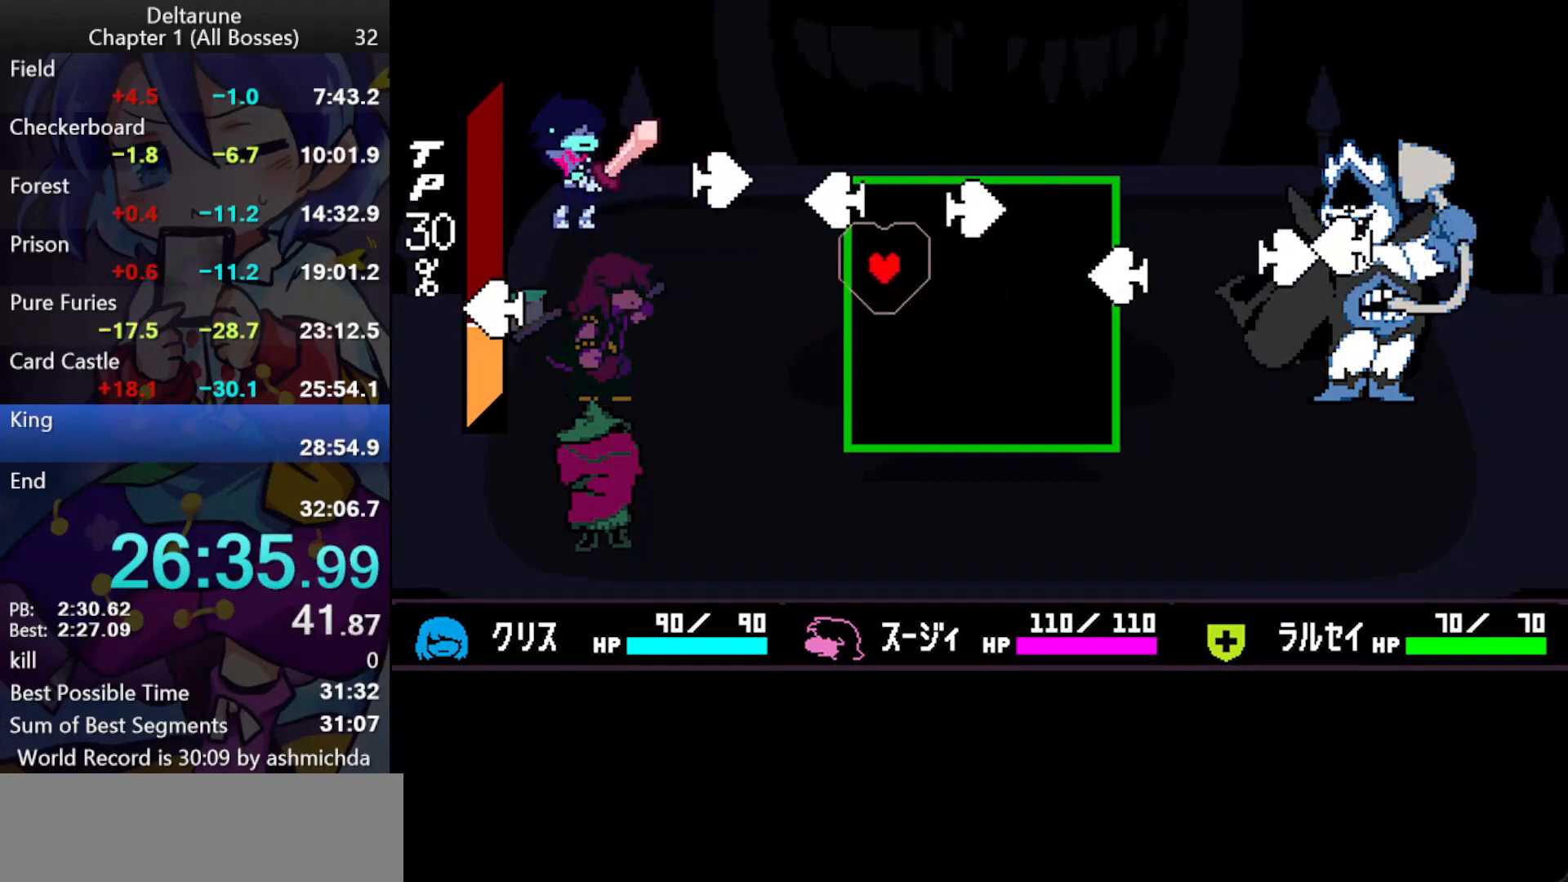
{"keys": ["ctrl_l", "right", "shift_l"], "events": [[50, "down", "down"], [233, "down", "up"]]}
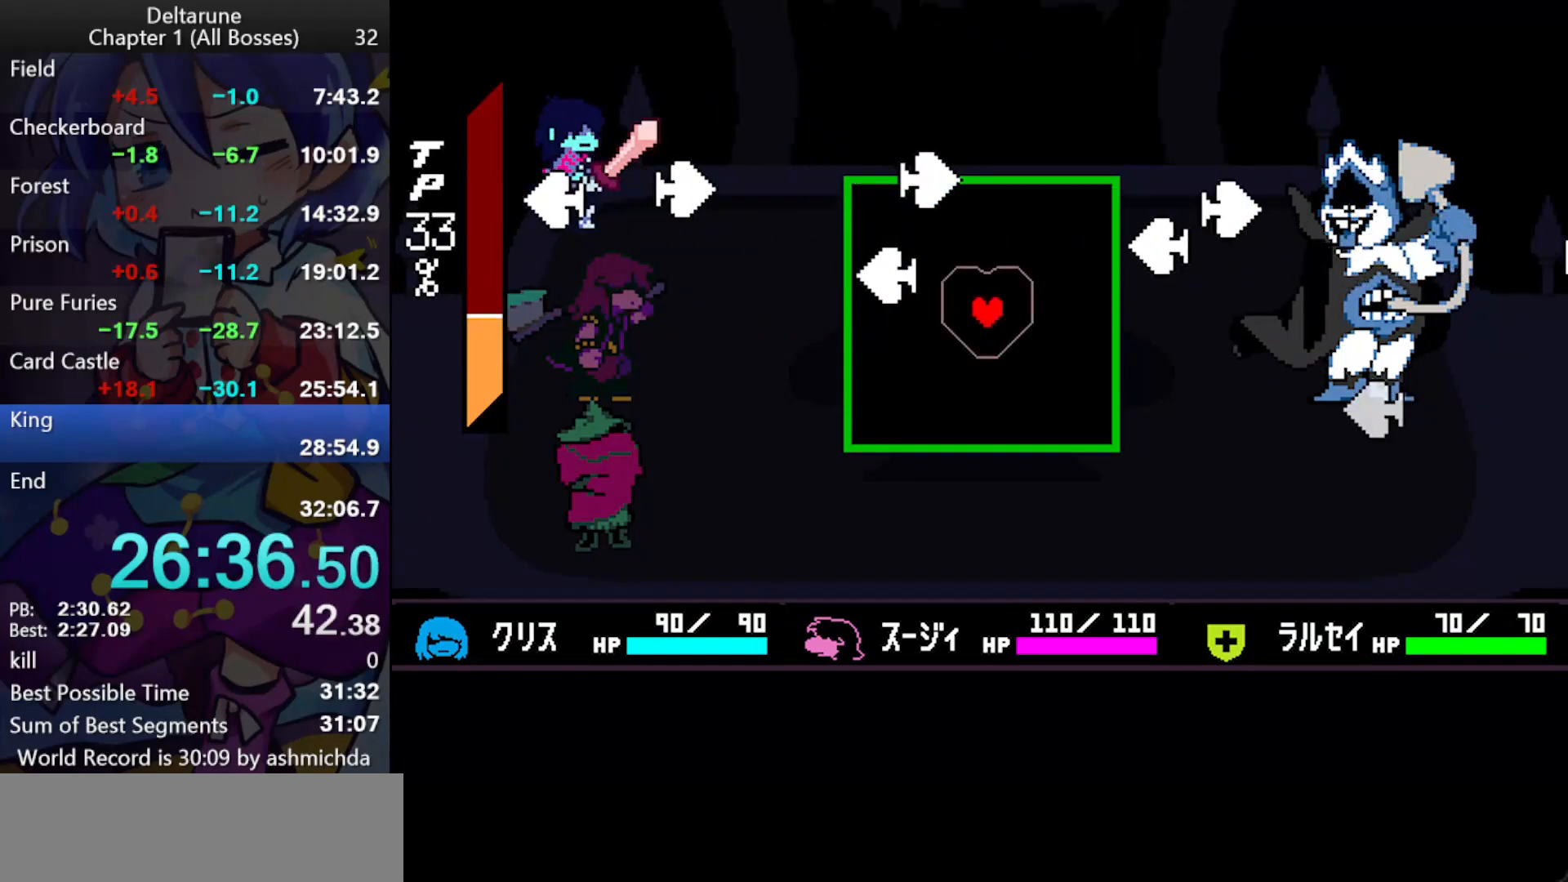
{"keys": ["ctrl_l", "right", "shift_l"], "events": [[17, "up", "down"], [67, "right", "up"], [200, "left", "down"], [400, "left", "up"], [433, "right", "down"], [433, "up", "up"]]}
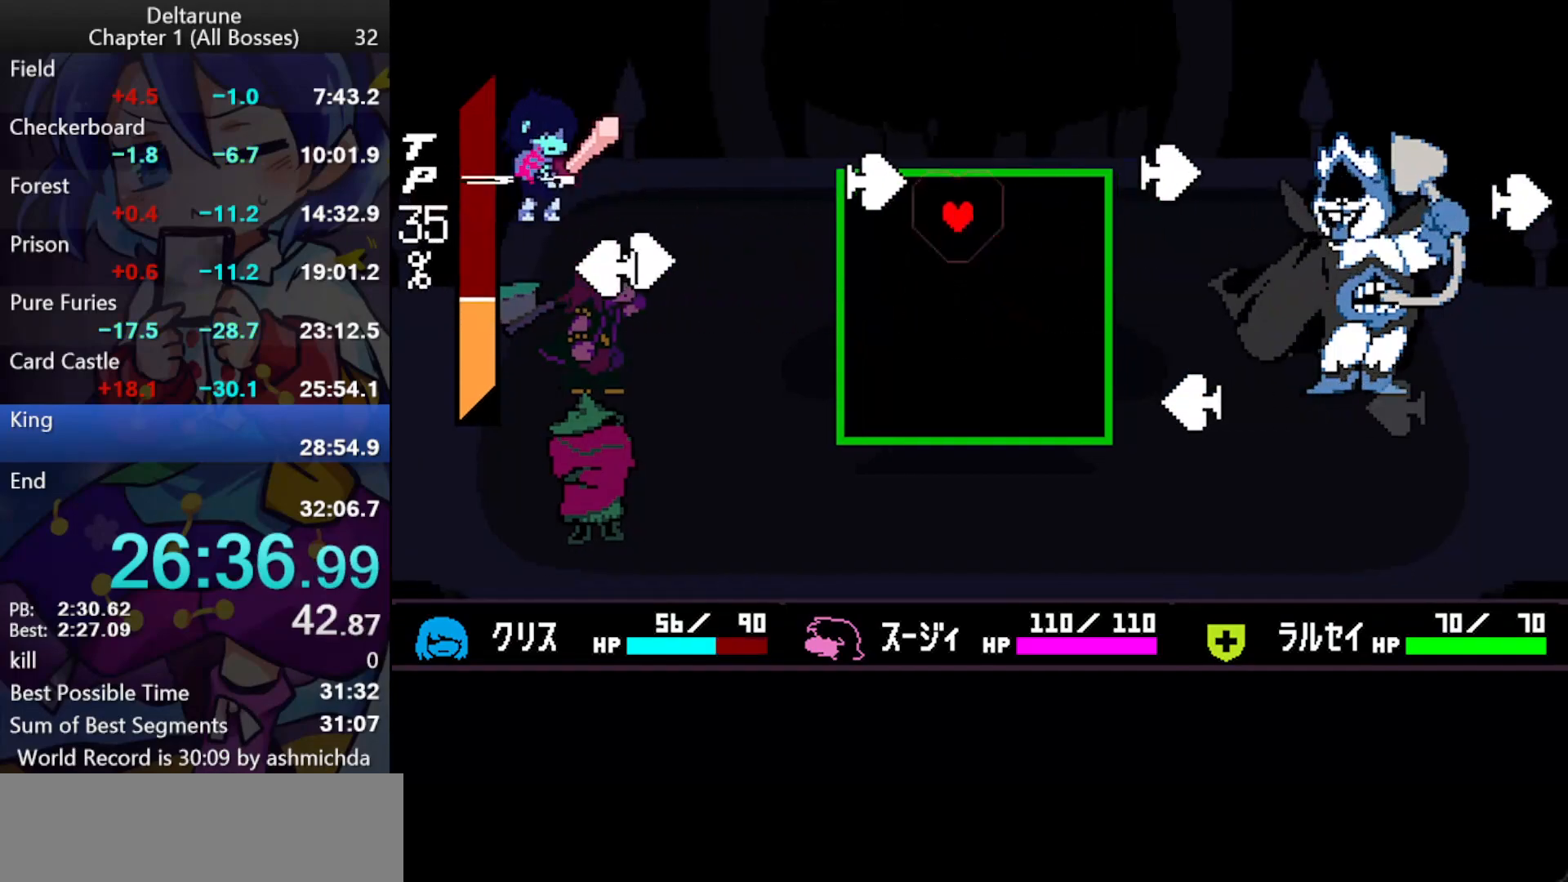
{"keys": ["ctrl_l", "left", "shift_l", "up", "z"], "events": [[133, "down", "down"], [217, "down", "up"], [217, "z", "down"], [317, "left", "down"], [317, "right", "up"], [317, "z", "up"], [450, "z", "down"], [500, "up", "down"]]}
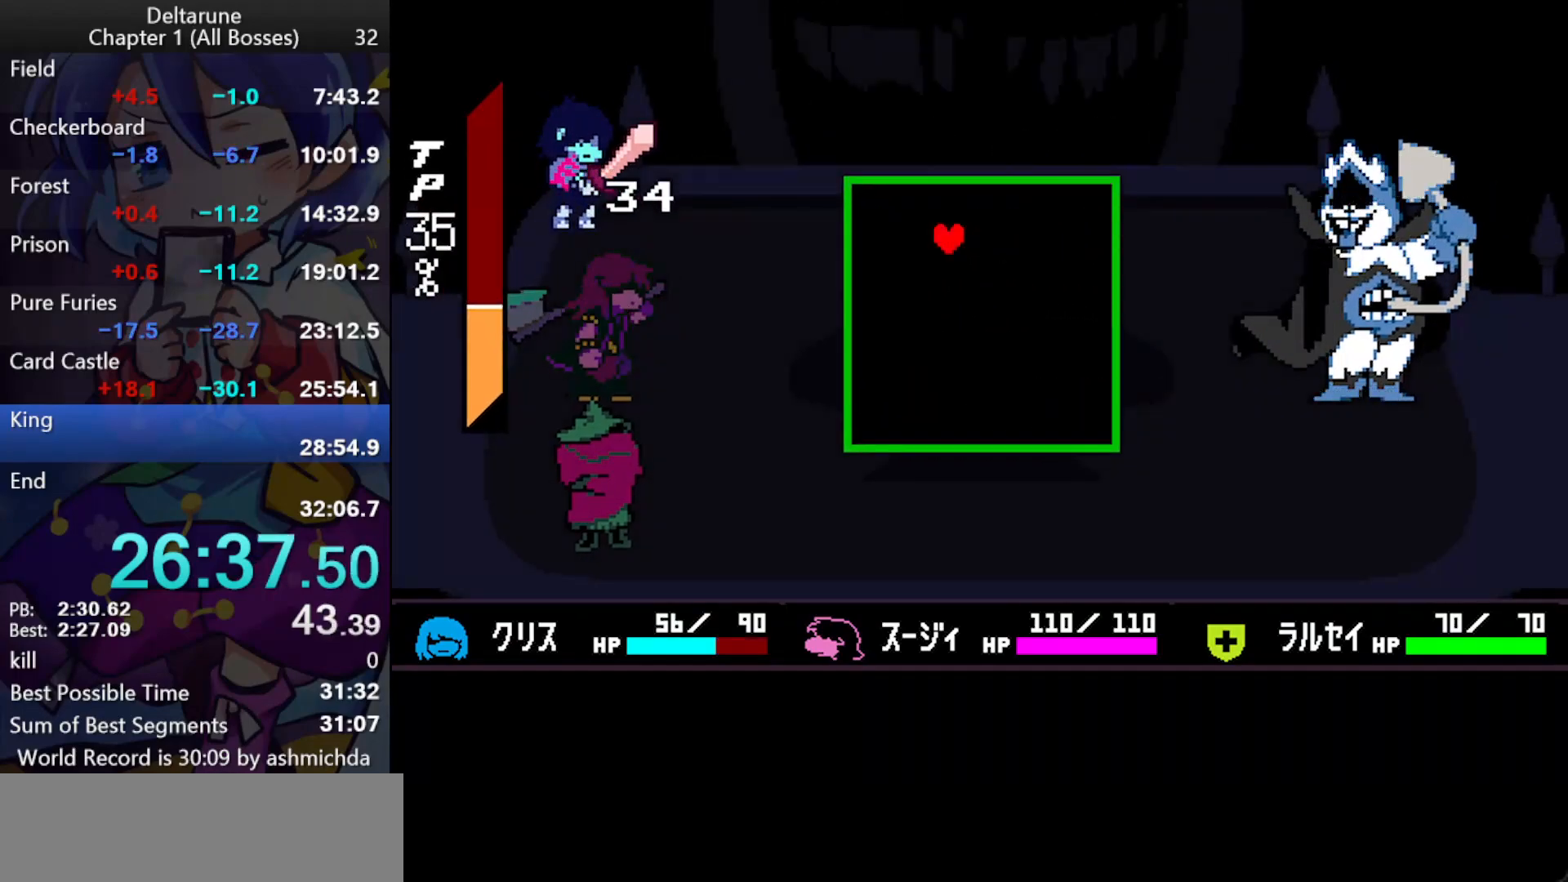
{"keys": ["ctrl_l", "shift_l"], "events": [[50, "left", "up"], [150, "left", "down"], [150, "up", "up"], [183, "z", "up"], [283, "down", "down"], [283, "left", "up"], [383, "down", "up"]]}
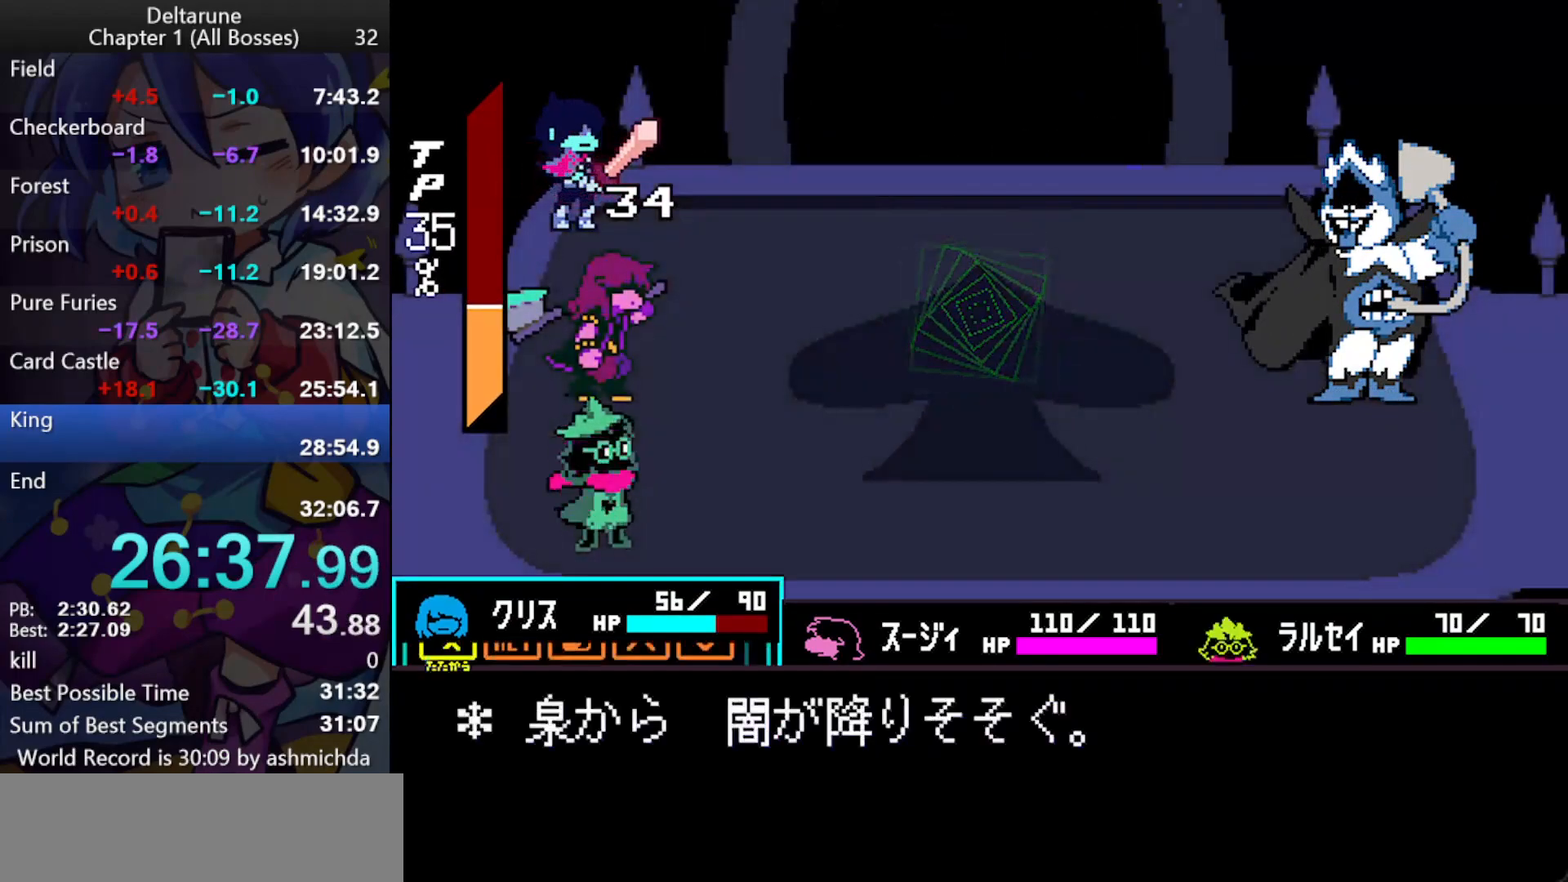
{"keys": ["ctrl_l", "shift_l"], "events": [[67, "right", "down"], [117, "right", "up"], [117, "z", "down"], [167, "z", "up"], [200, "z", "down"], [300, "z", "up"]]}
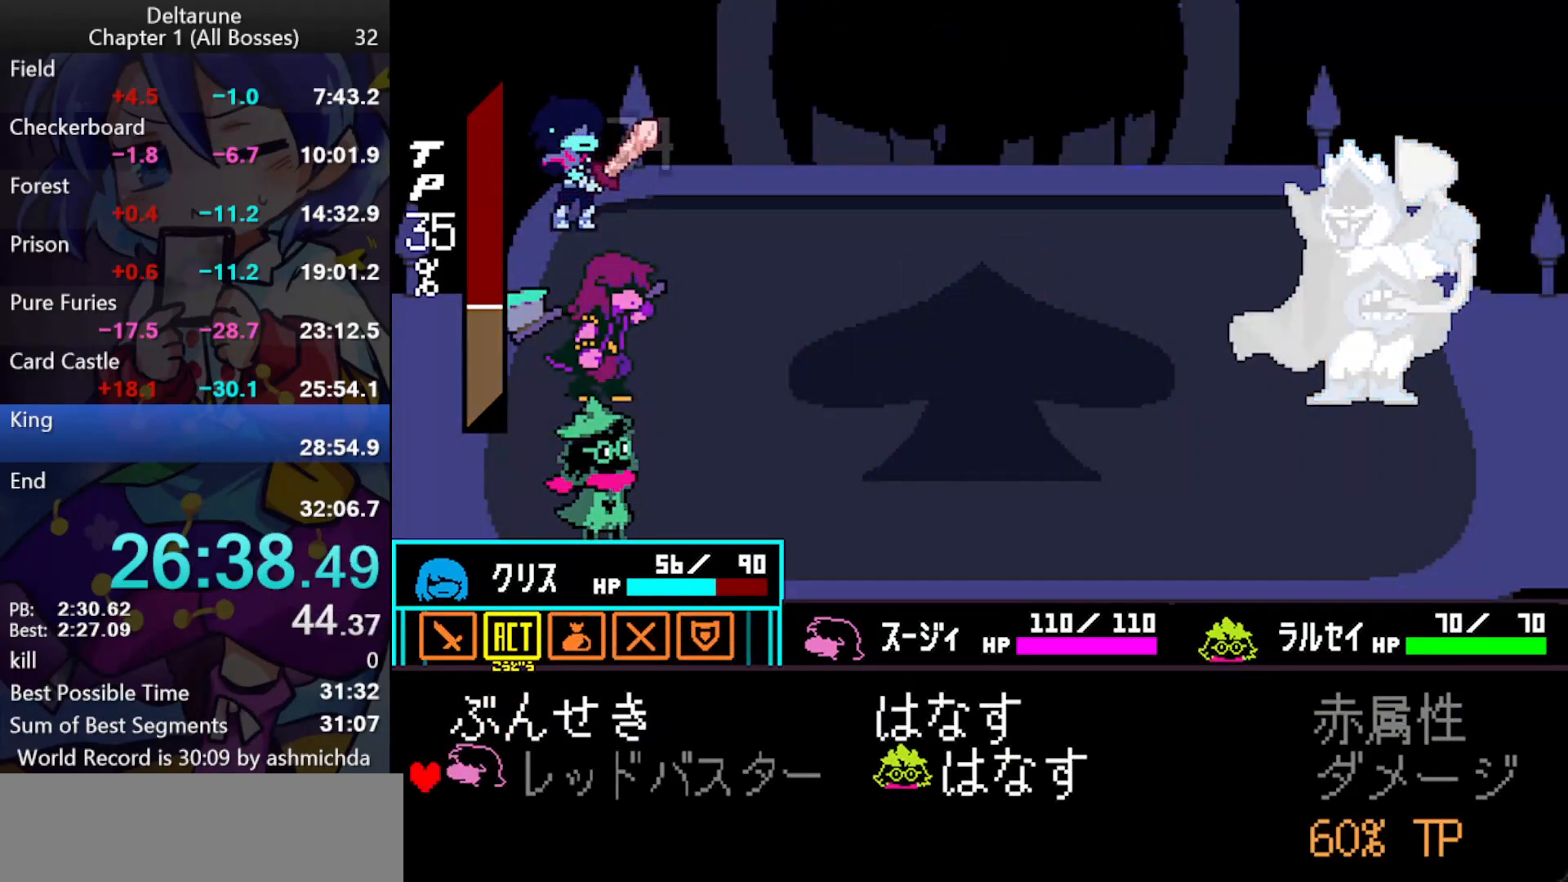
{"keys": ["ctrl_l", "return", "shift_l"], "events": [[33, "x", "down"], [133, "left", "down"], [133, "x", "up"], [217, "left", "up"], [267, "z", "down"], [317, "return", "down"], [317, "z", "up"], [367, "return", "up"], [367, "z", "down"], [400, "return", "down"], [400, "z", "up"], [450, "z", "down"], [500, "z", "up"]]}
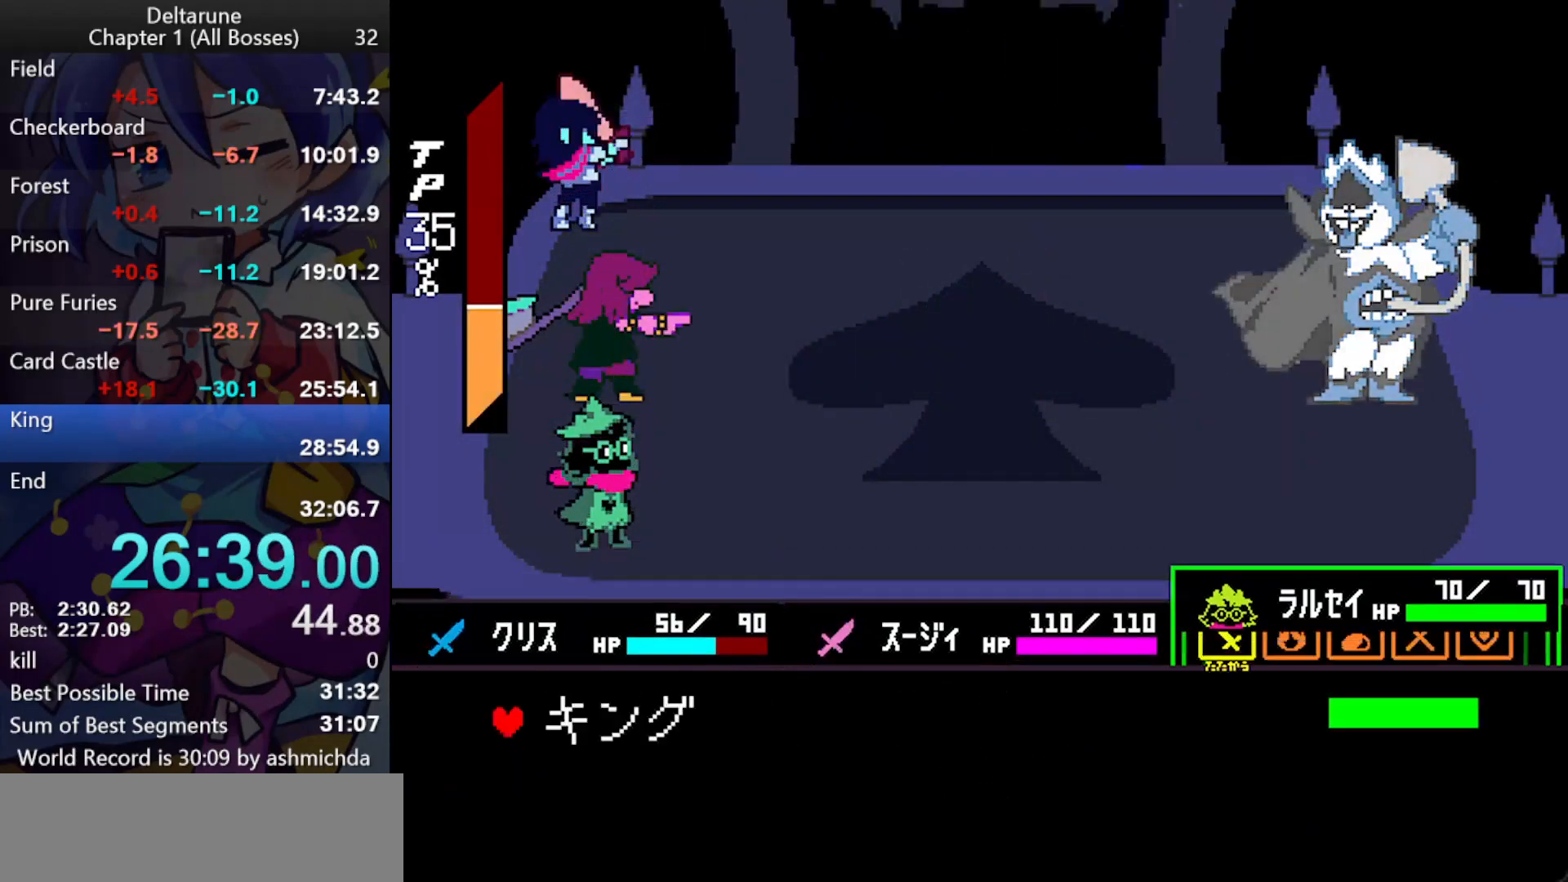
{"keys": ["ctrl_l", "shift_l"], "events": [[50, "z", "down"], [100, "return", "up"], [100, "z", "up"], [150, "return", "down"], [150, "z", "down"], [183, "return", "up"], [183, "z", "up"], [233, "return", "down"], [233, "z", "down"], [283, "return", "up"], [283, "z", "up"]]}
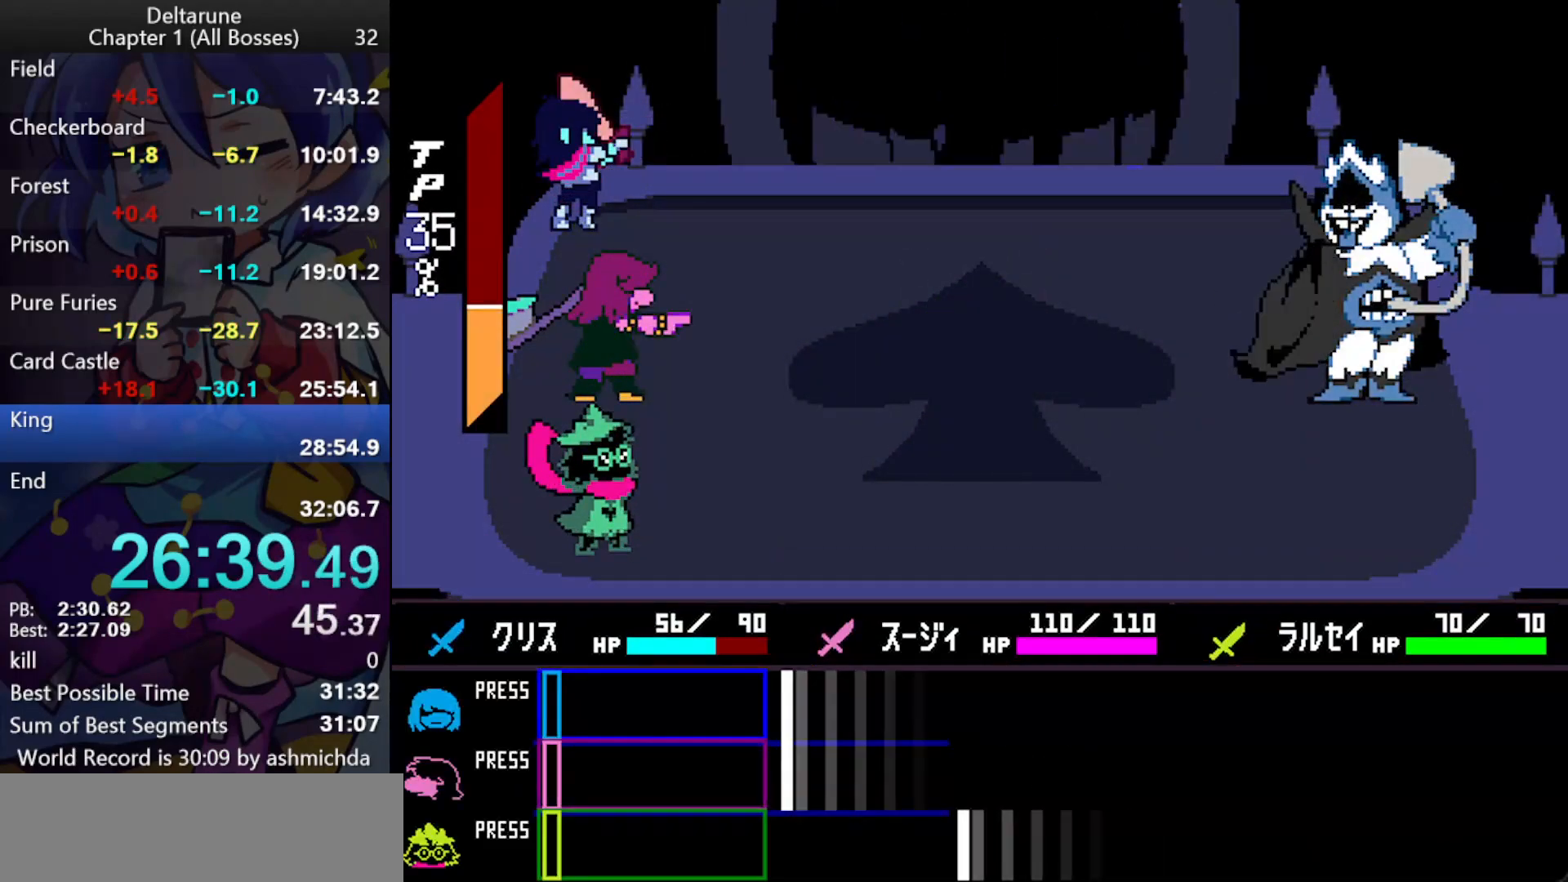
{"keys": ["ctrl_l", "shift_l"], "events": []}
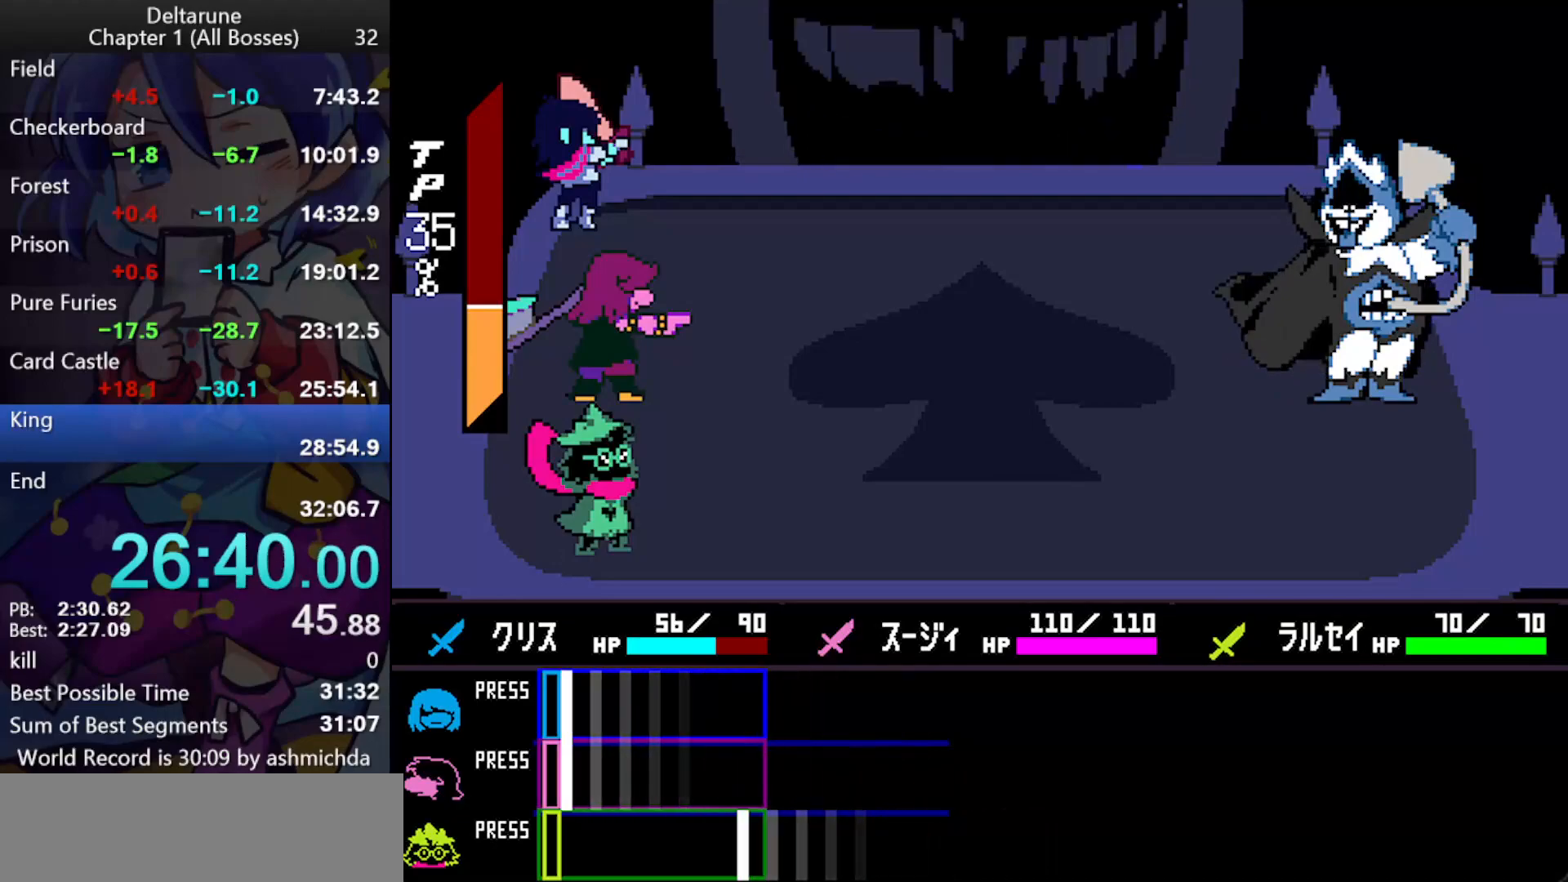
{"keys": ["ctrl_l", "shift_l", "z"], "events": [[33, "z", "down"], [217, "z", "up"], [417, "z", "down"]]}
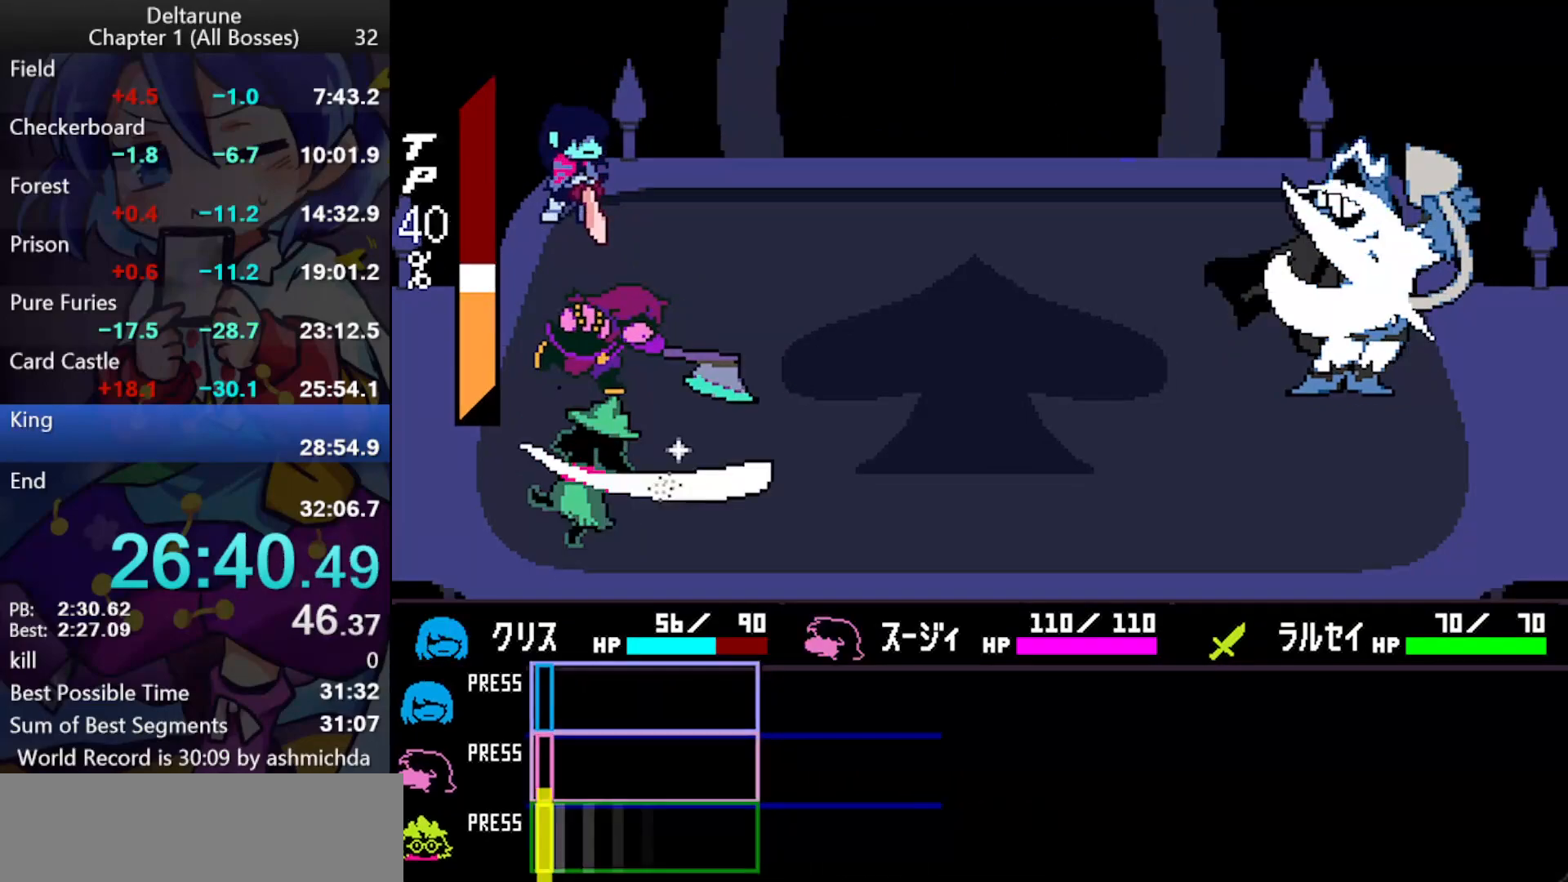
{"keys": ["ctrl_l", "shift_l"], "events": [[150, "z", "up"]]}
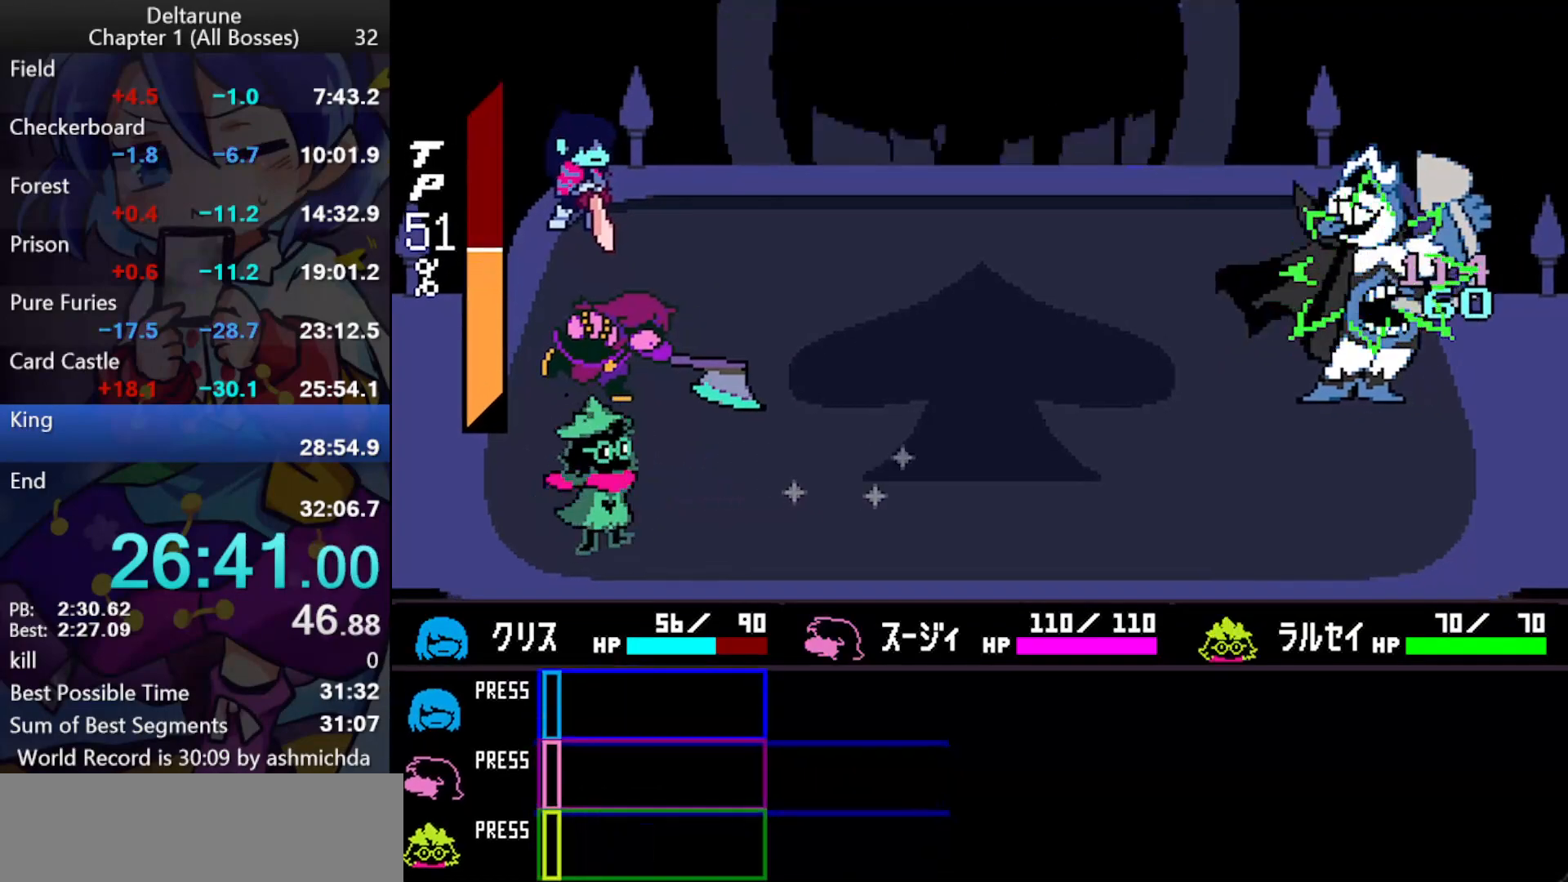
{"keys": ["ctrl_l", "return", "shift_l", "z"], "events": [[200, "return", "down"], [200, "z", "down"], [250, "return", "up"], [300, "return", "down"], [350, "return", "up"], [383, "return", "down"], [433, "return", "up"], [483, "return", "down"]]}
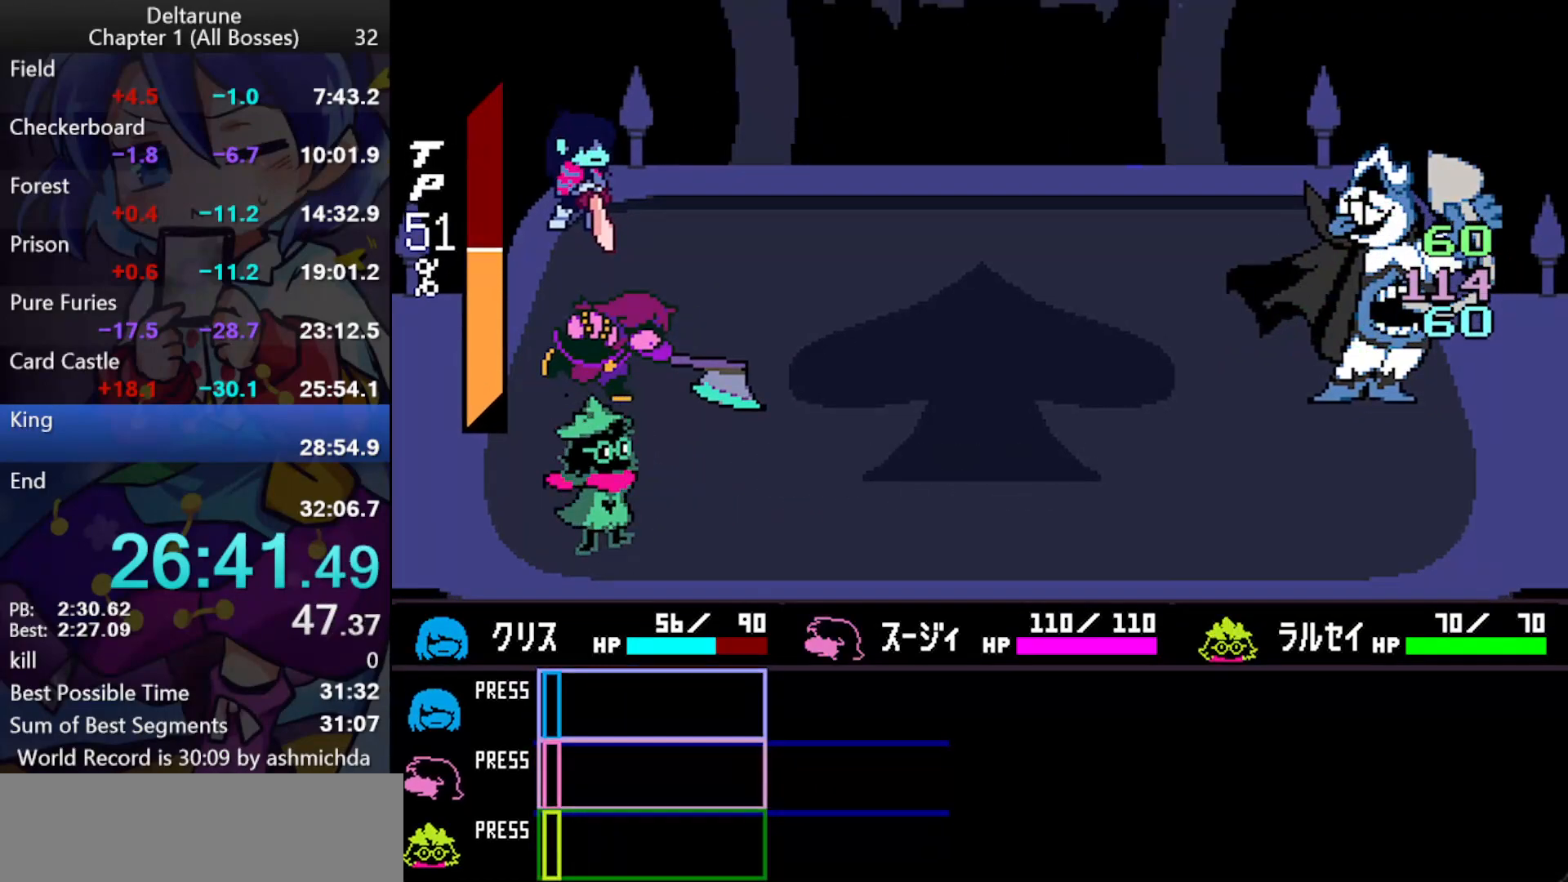
{"keys": ["ctrl_l", "return", "shift_l", "z"], "events": [[33, "return", "up"], [83, "return", "down"], [133, "return", "up"], [167, "return", "down"], [217, "return", "up"], [217, "z", "up"], [267, "return", "down"], [267, "z", "down"], [317, "return", "up"], [317, "z", "up"], [367, "return", "down"], [367, "z", "down"], [400, "return", "up"], [450, "z", "up"], [500, "return", "down"], [500, "z", "down"]]}
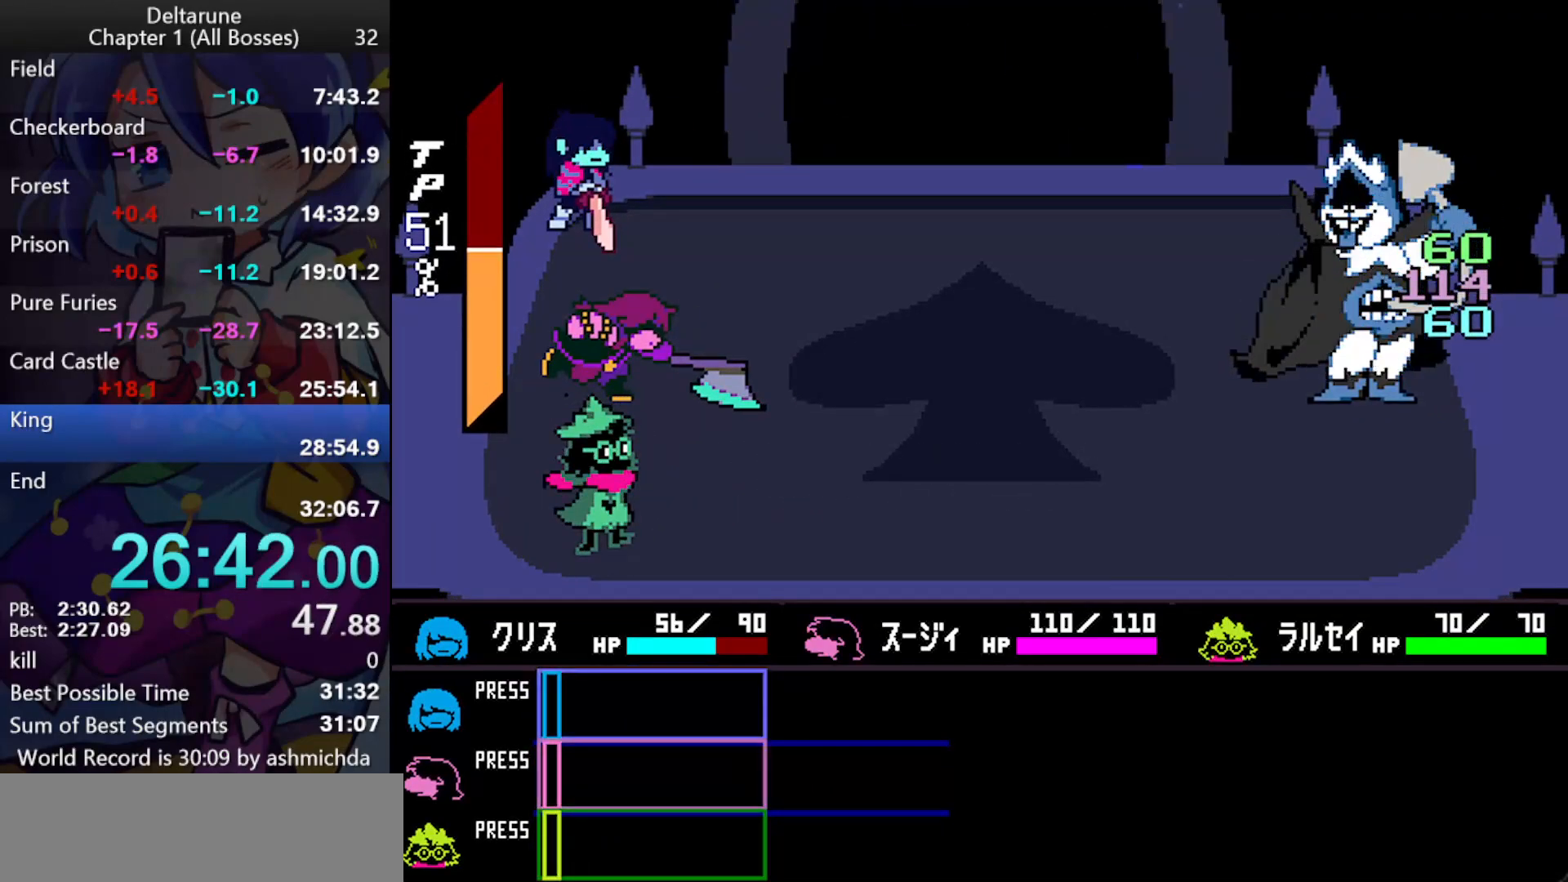
{"keys": ["ctrl_l", "return", "shift_l", "z"], "events": [[50, "return", "up"], [50, "z", "up"], [100, "return", "down"], [100, "z", "down"], [150, "return", "up"], [183, "return", "down"], [233, "return", "up"], [283, "return", "down"], [283, "z", "up"], [333, "return", "up"], [333, "z", "down"], [383, "return", "down"], [383, "z", "up"], [417, "return", "up"], [417, "z", "down"], [467, "return", "down"]]}